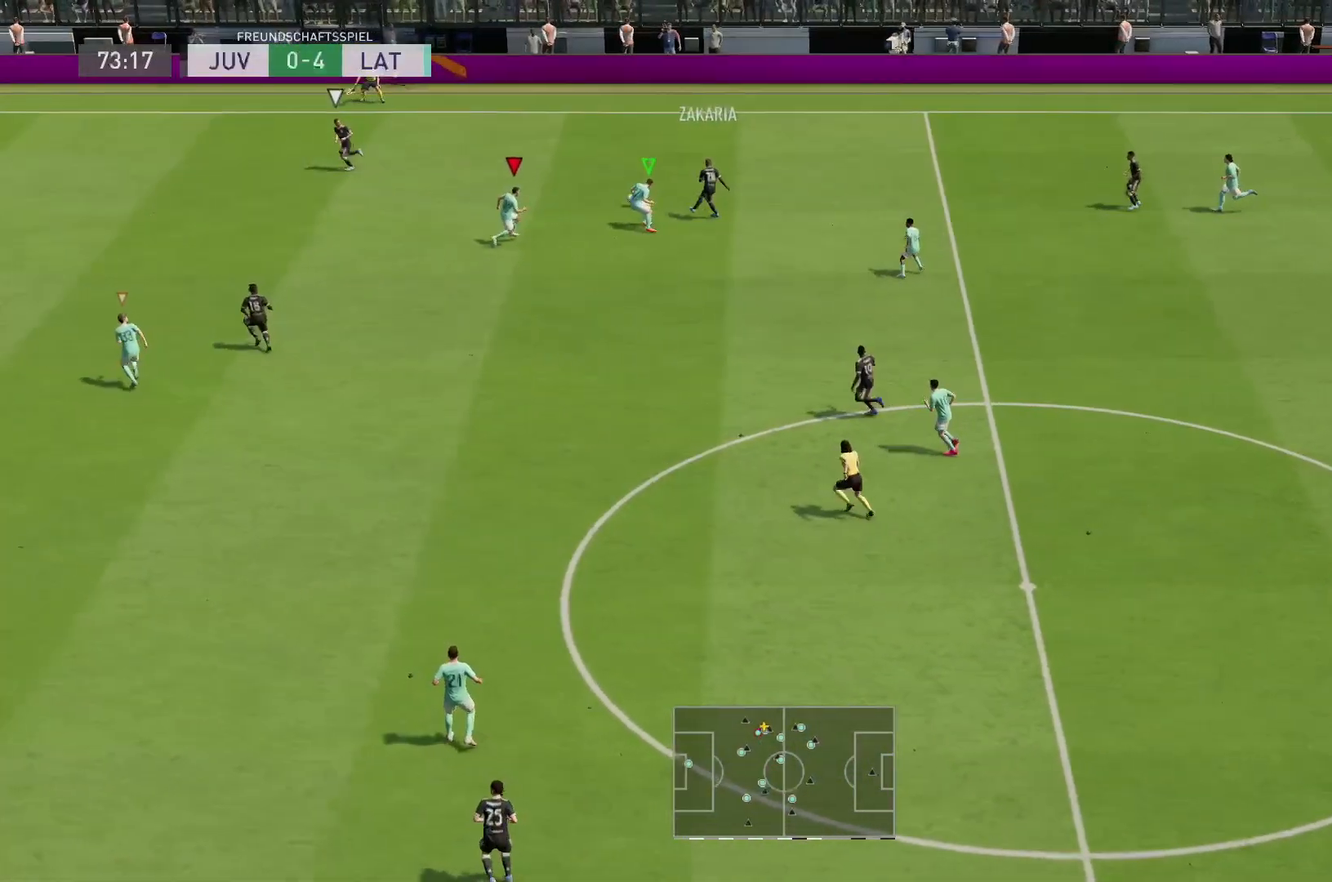
Gameplay with a controller (PlayStation layout); each line is a JSON object with the inputs held at the frame after it (dt_ms = milliseconds from this image to that frame). "events" lists button and stick changes between this image and that frame as [ms after this image, input, new state], when the widget could be followed in between. Not read: L3 R3.
{"dt_ms": 500, "buttons": ["R1", "R2"], "left_stick": "up-left", "right_stick": "center", "events": [[200, "left_stick", "up"], [217, "R1", "up"], [283, "L2", "up"], [317, "L1", "down"], [317, "left_stick", "up-left"], [350, "R1", "down"], [450, "L1", "up"]]}
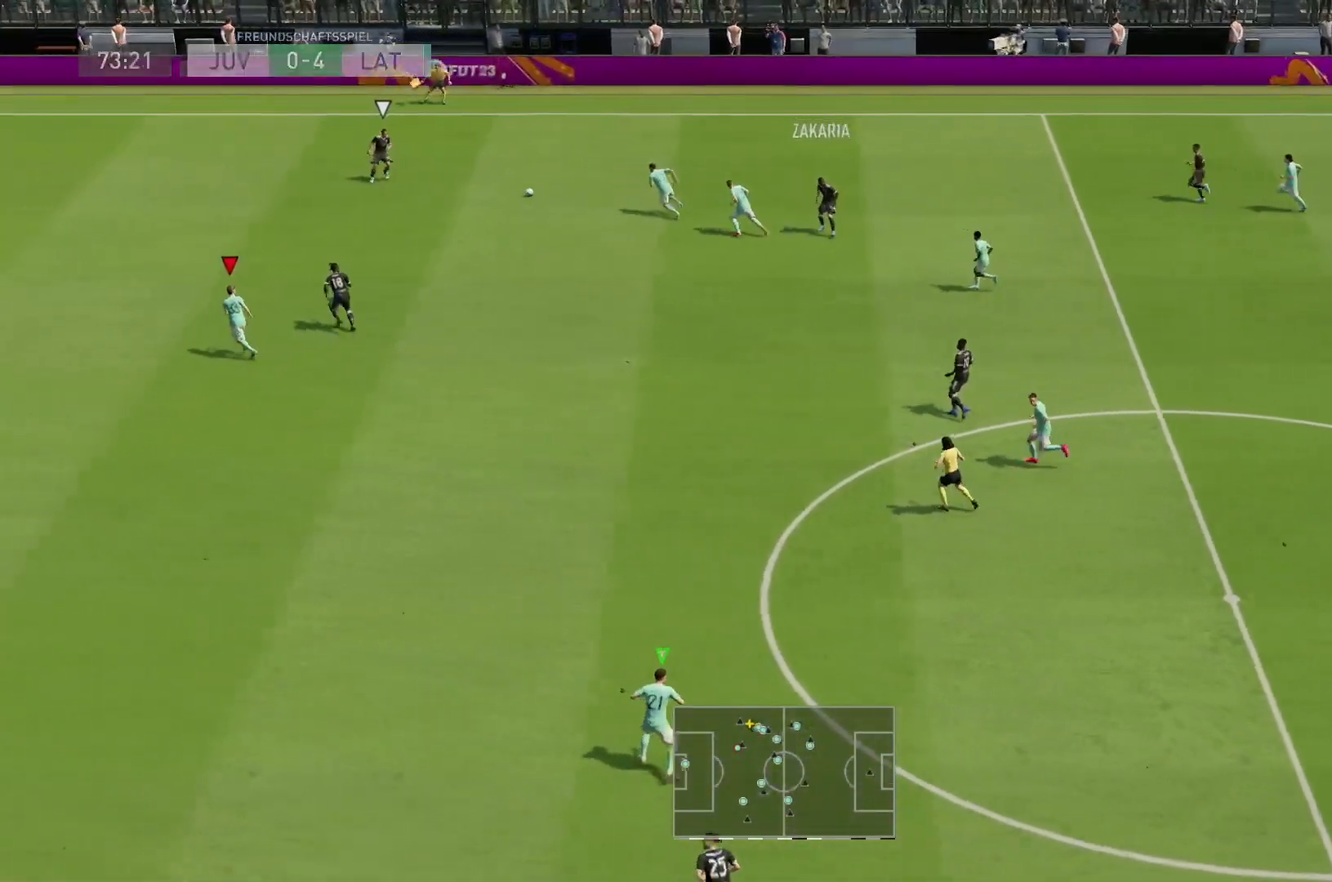
{"dt_ms": 500, "buttons": ["R2"], "left_stick": "up-left", "right_stick": "center", "events": [[17, "R1", "up"]]}
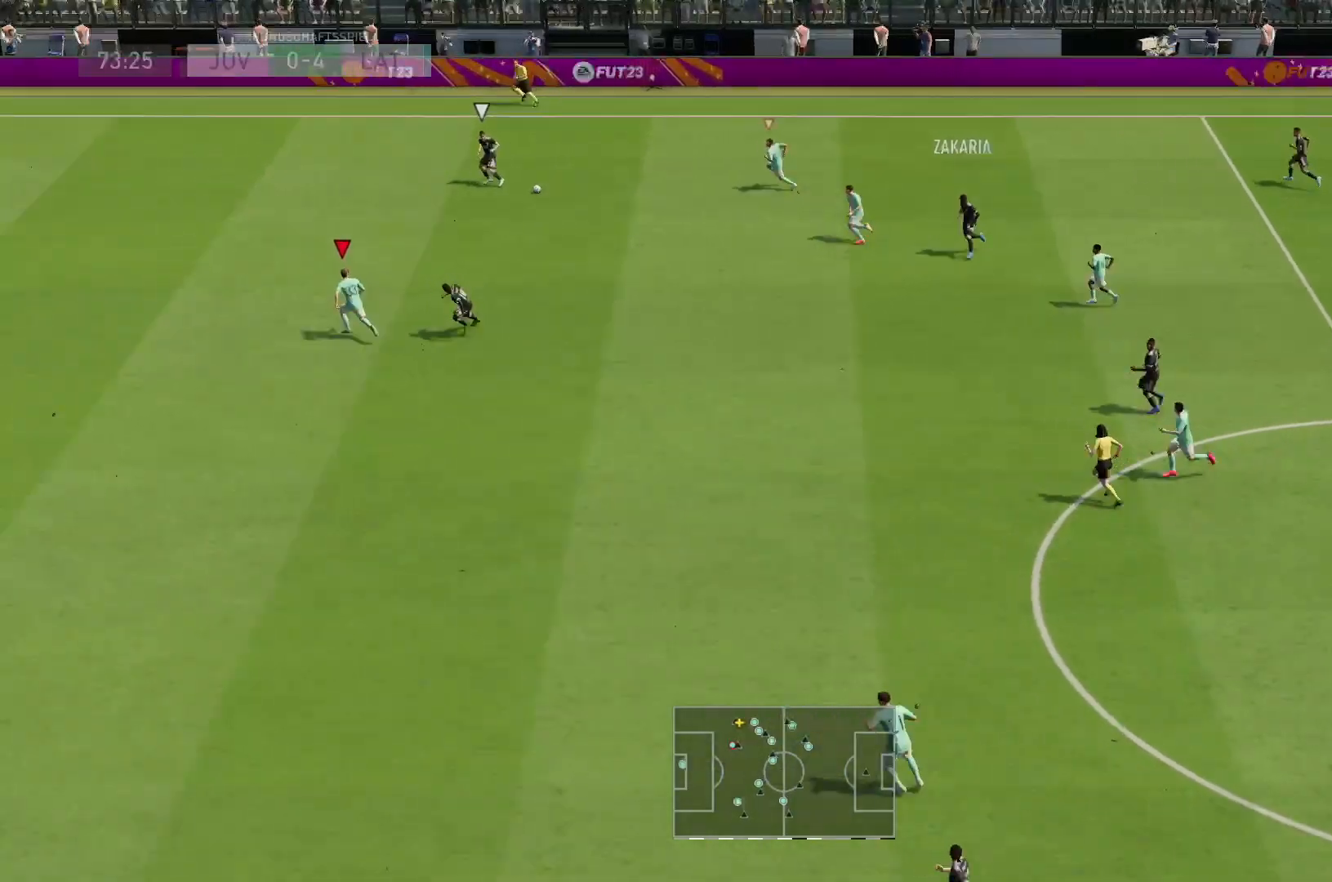
{"dt_ms": 500, "buttons": ["L2", "R1", "R2"], "left_stick": "left", "right_stick": "center", "events": [[83, "L2", "down"], [117, "left_stick", "up-right"], [150, "R1", "down"], [250, "left_stick", "right"], [350, "left_stick", "down"], [417, "left_stick", "left"]]}
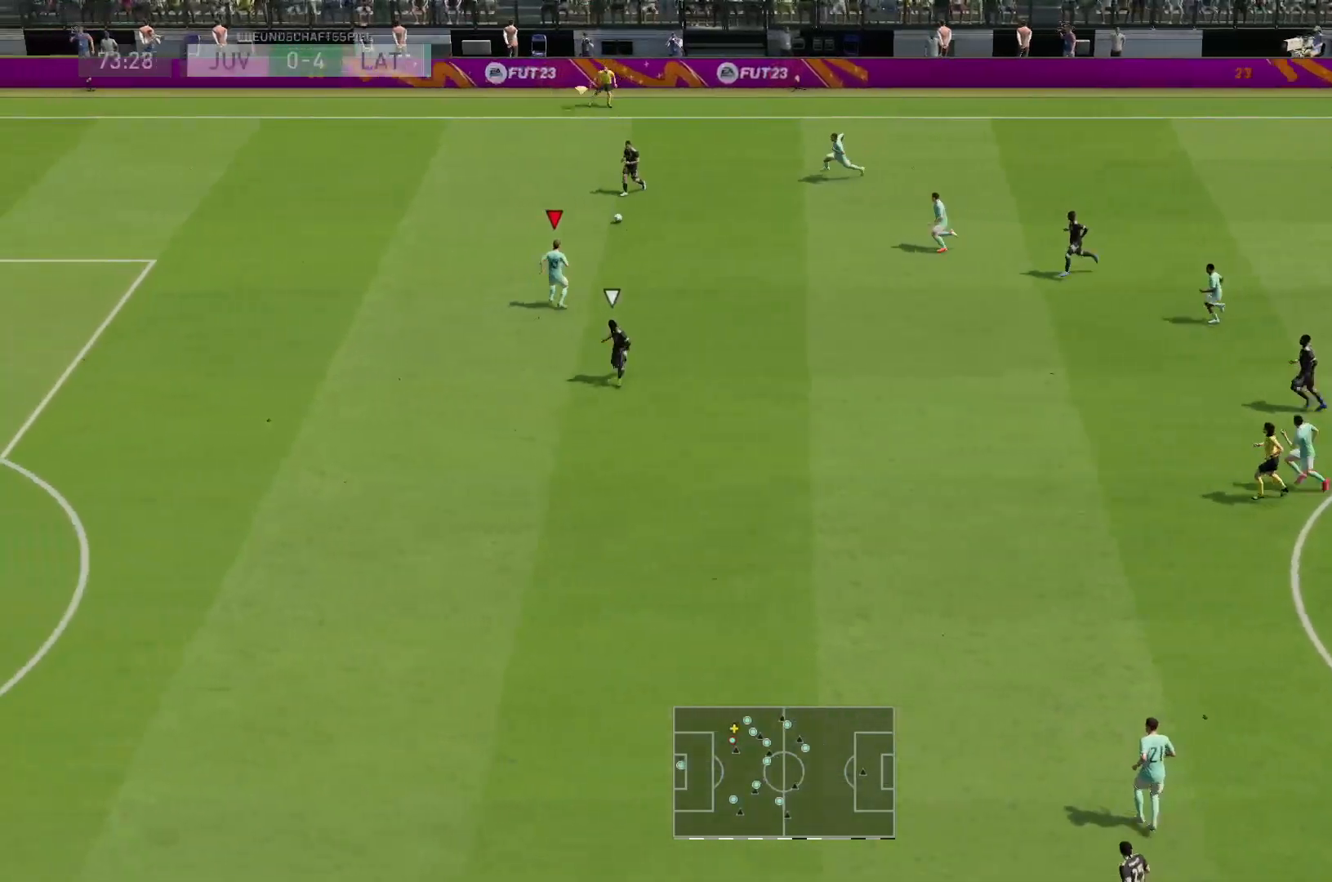
{"dt_ms": 500, "buttons": ["R2"], "left_stick": "down-right", "right_stick": "center"}
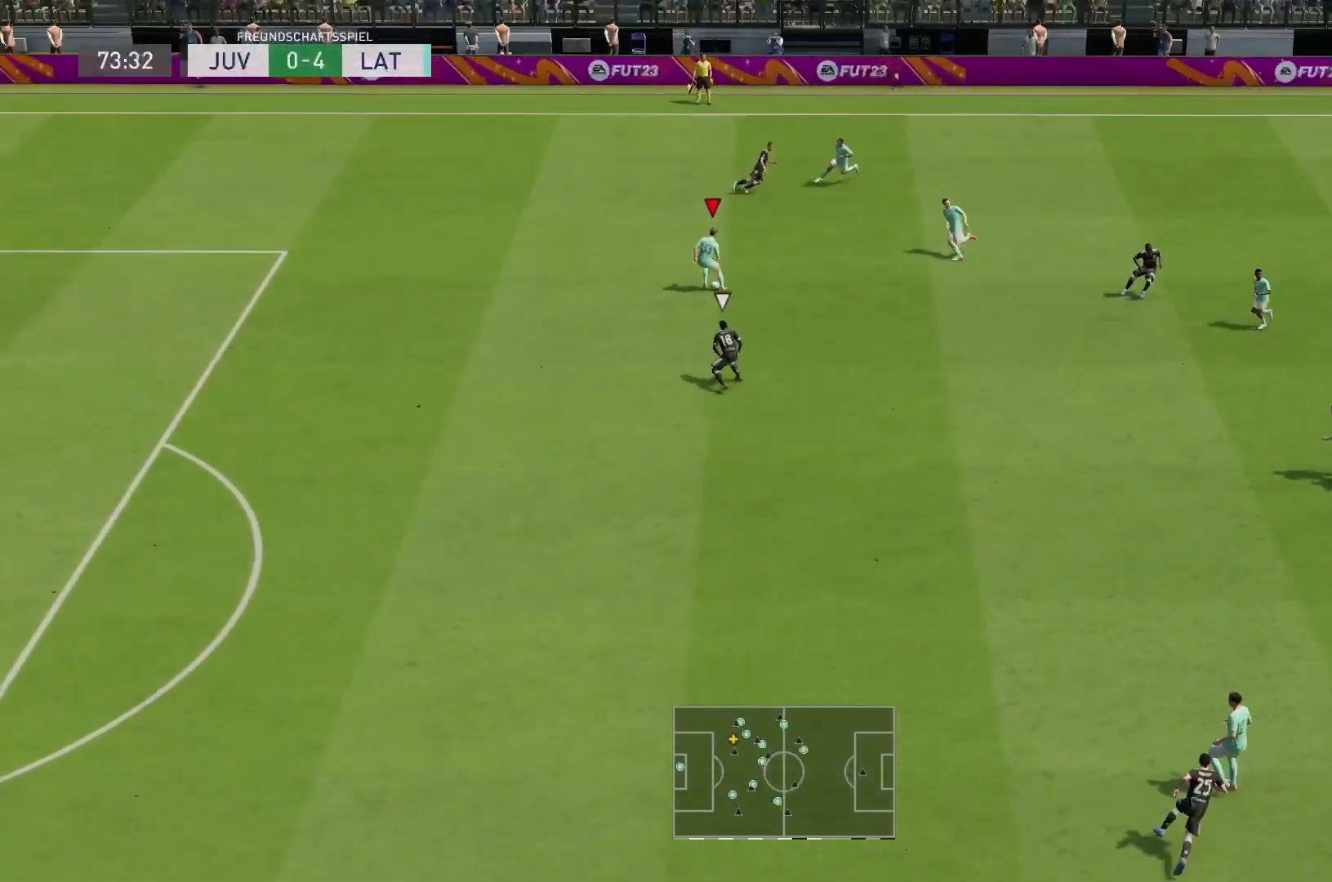
{"dt_ms": 500, "buttons": ["R2"], "left_stick": "right", "right_stick": "center", "events": [[33, "CROSS", "down"], [33, "left_stick", "right"], [200, "CROSS", "up"]]}
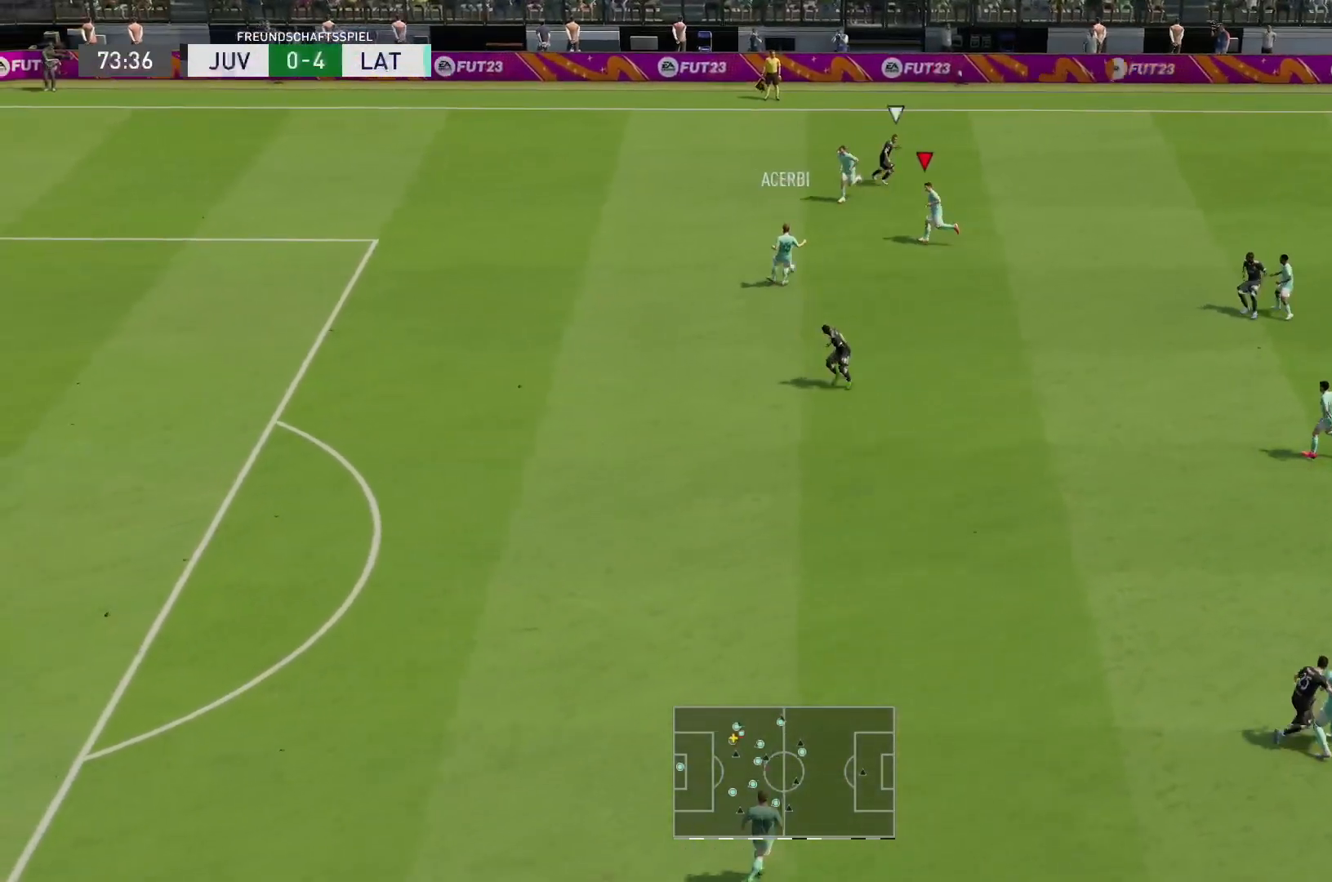
{"dt_ms": 1000, "buttons": [], "left_stick": "right", "right_stick": "center"}
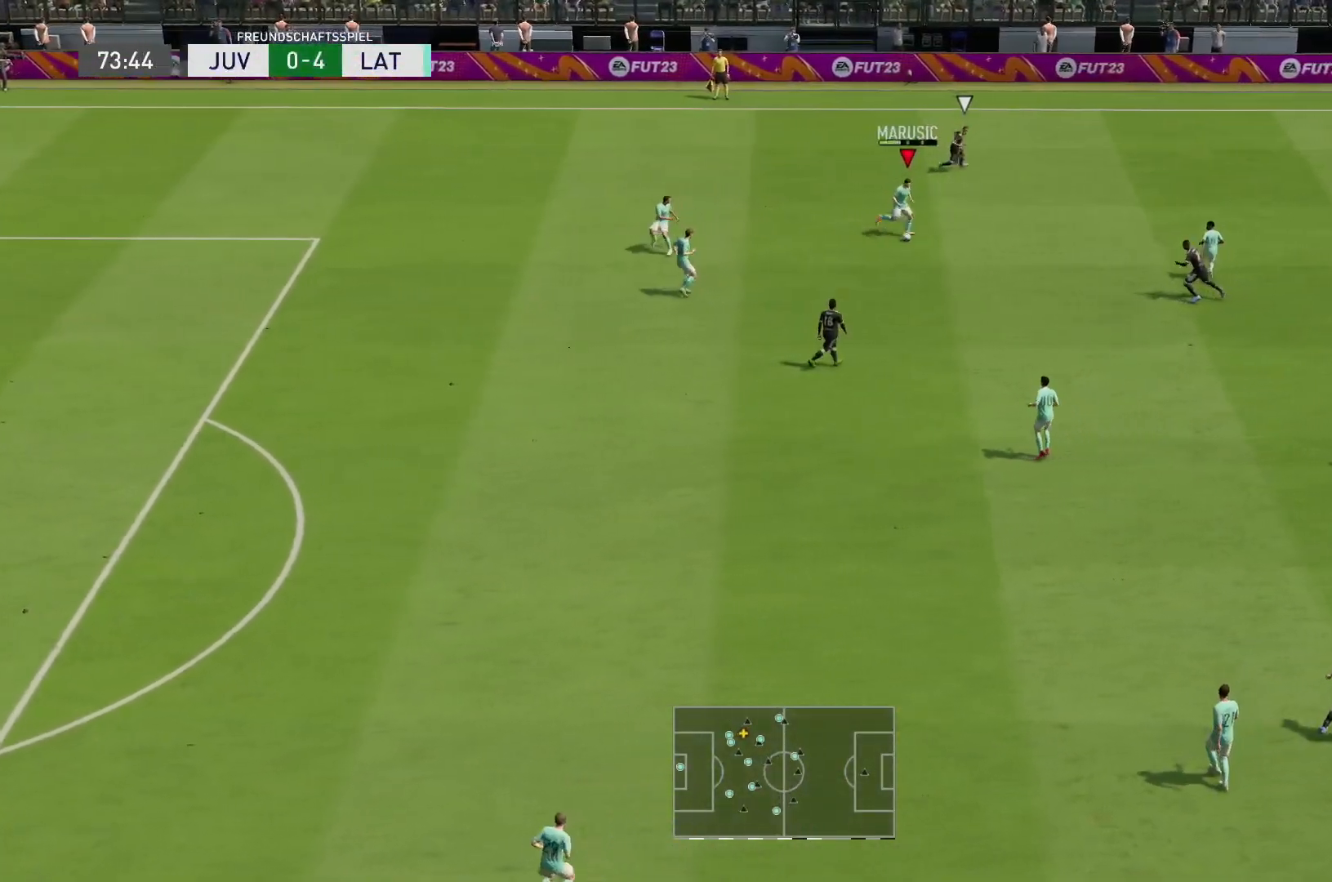
{"dt_ms": 500, "buttons": [], "left_stick": "down-right", "right_stick": "center", "events": [[483, "left_stick", "down-right"]]}
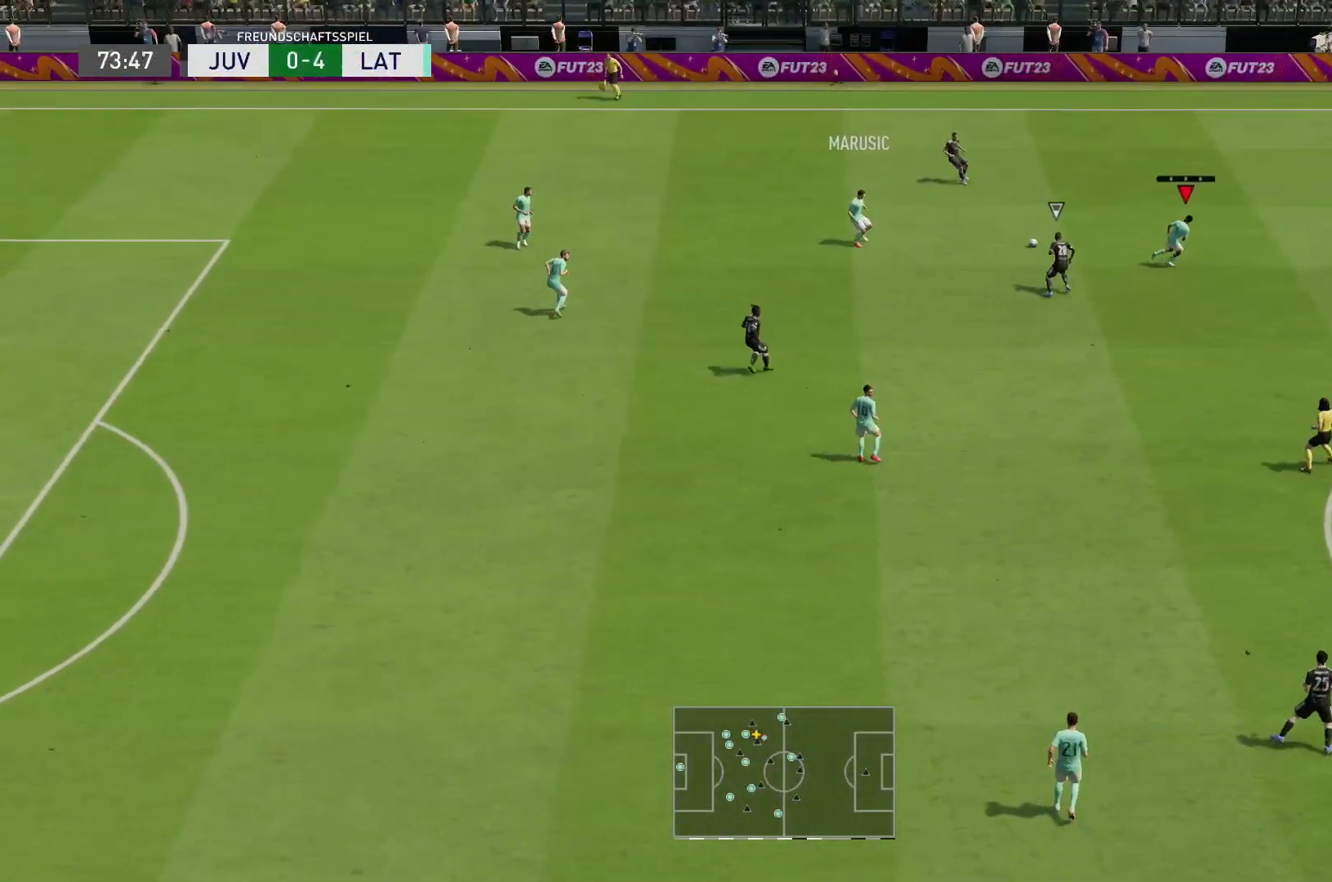
{"dt_ms": 500, "buttons": [], "left_stick": "down-right", "right_stick": "center", "events": []}
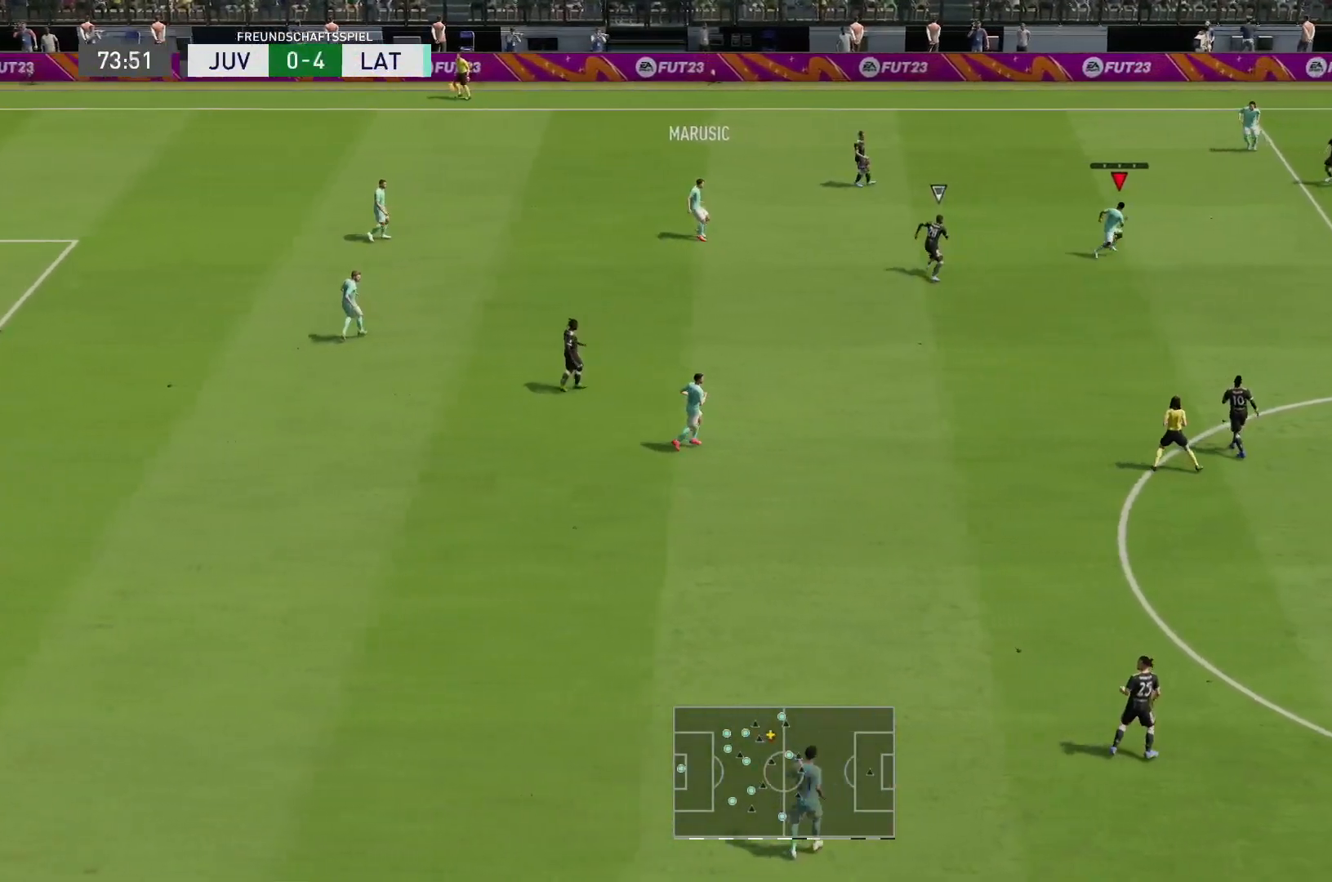
{"dt_ms": 500, "buttons": ["R2"], "left_stick": "down-right", "right_stick": "center", "events": [[33, "R2", "down"]]}
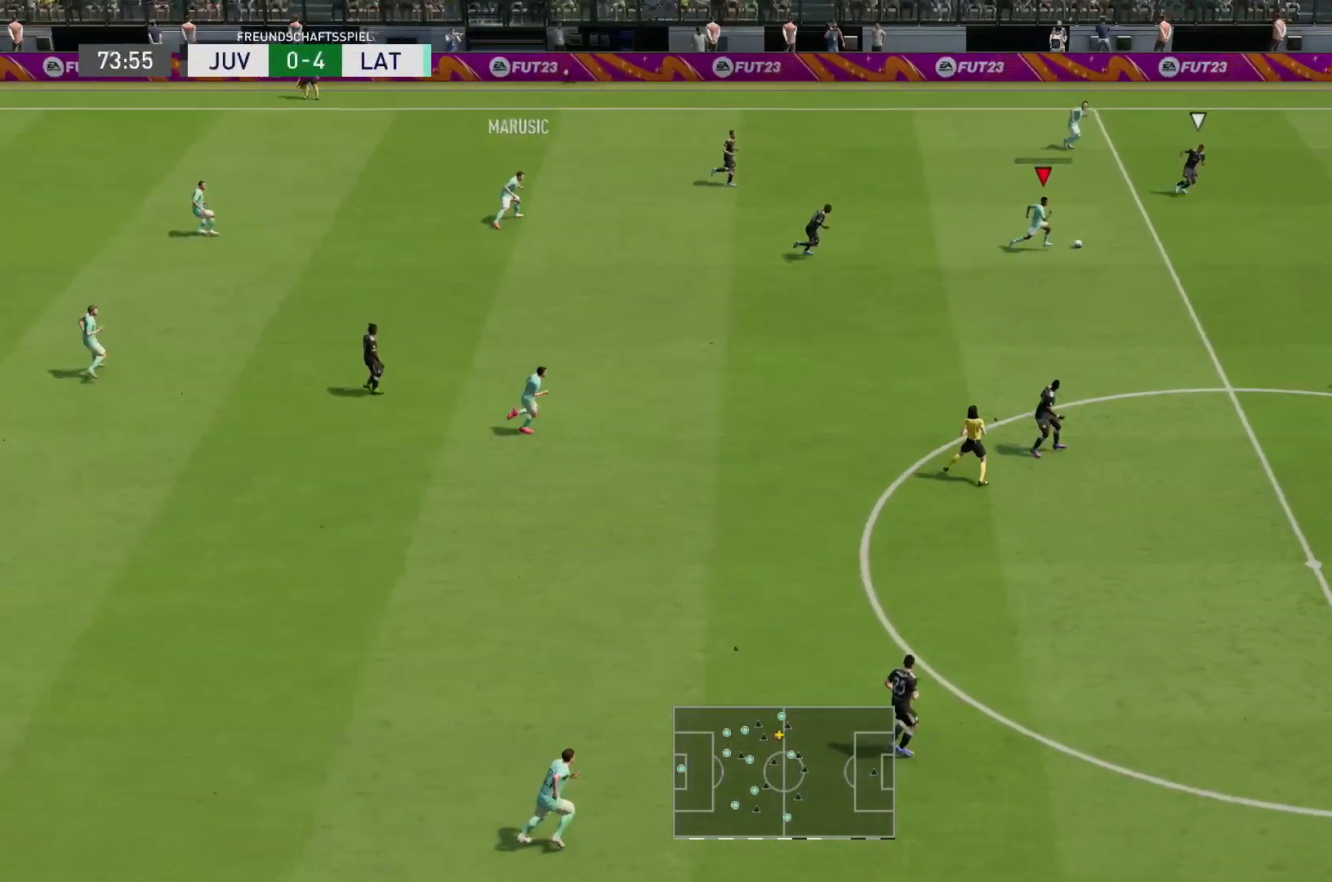
{"dt_ms": 500, "buttons": ["R2"], "left_stick": "down-right", "right_stick": "center", "events": [[233, "CROSS", "down"], [367, "CROSS", "up"]]}
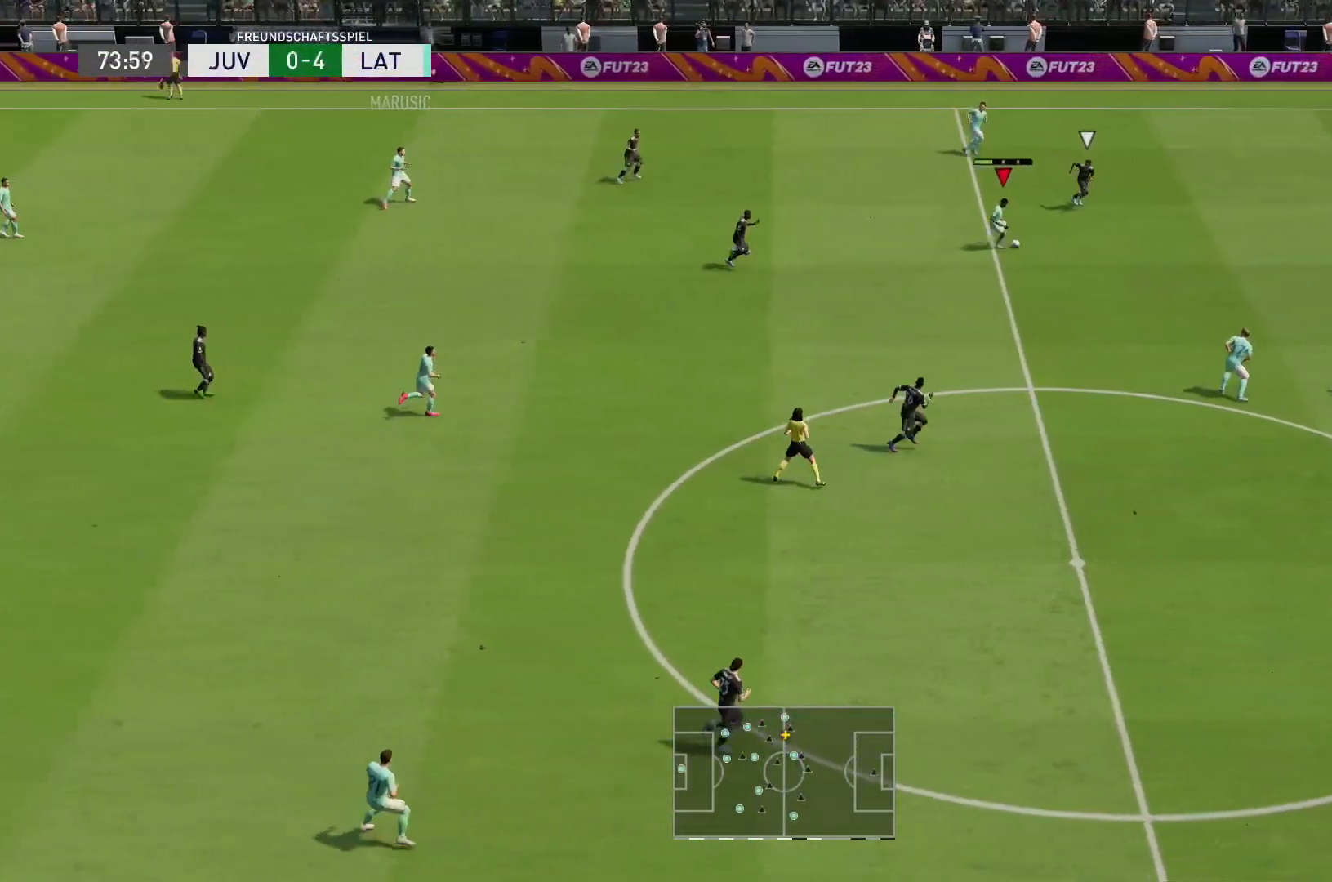
{"dt_ms": 500, "buttons": ["R2"], "left_stick": "right", "right_stick": "center", "events": [[450, "left_stick", "right"]]}
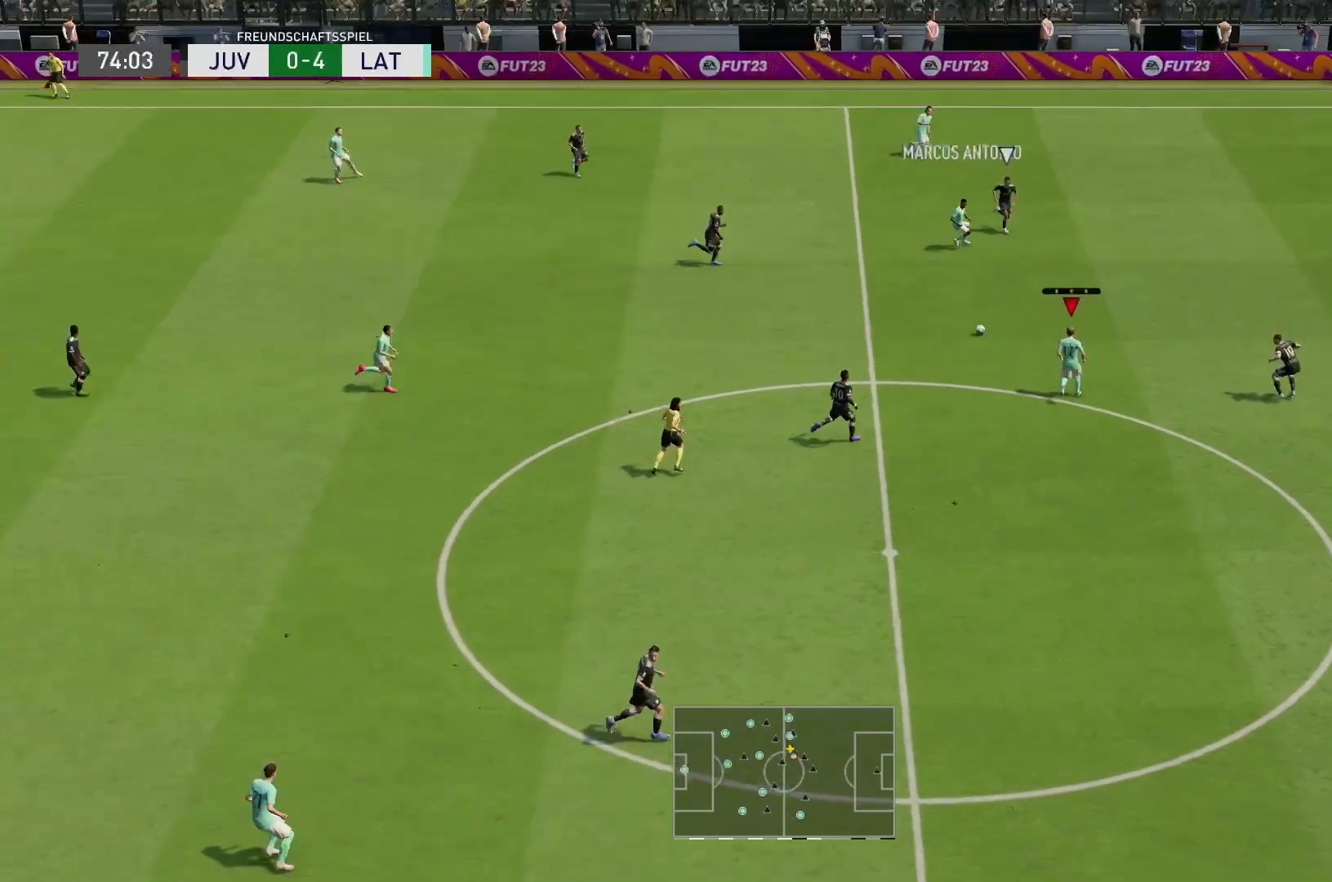
{"dt_ms": 500, "buttons": [], "left_stick": "up-right", "right_stick": "center", "events": [[83, "left_stick", "up-right"], [117, "R2", "up"]]}
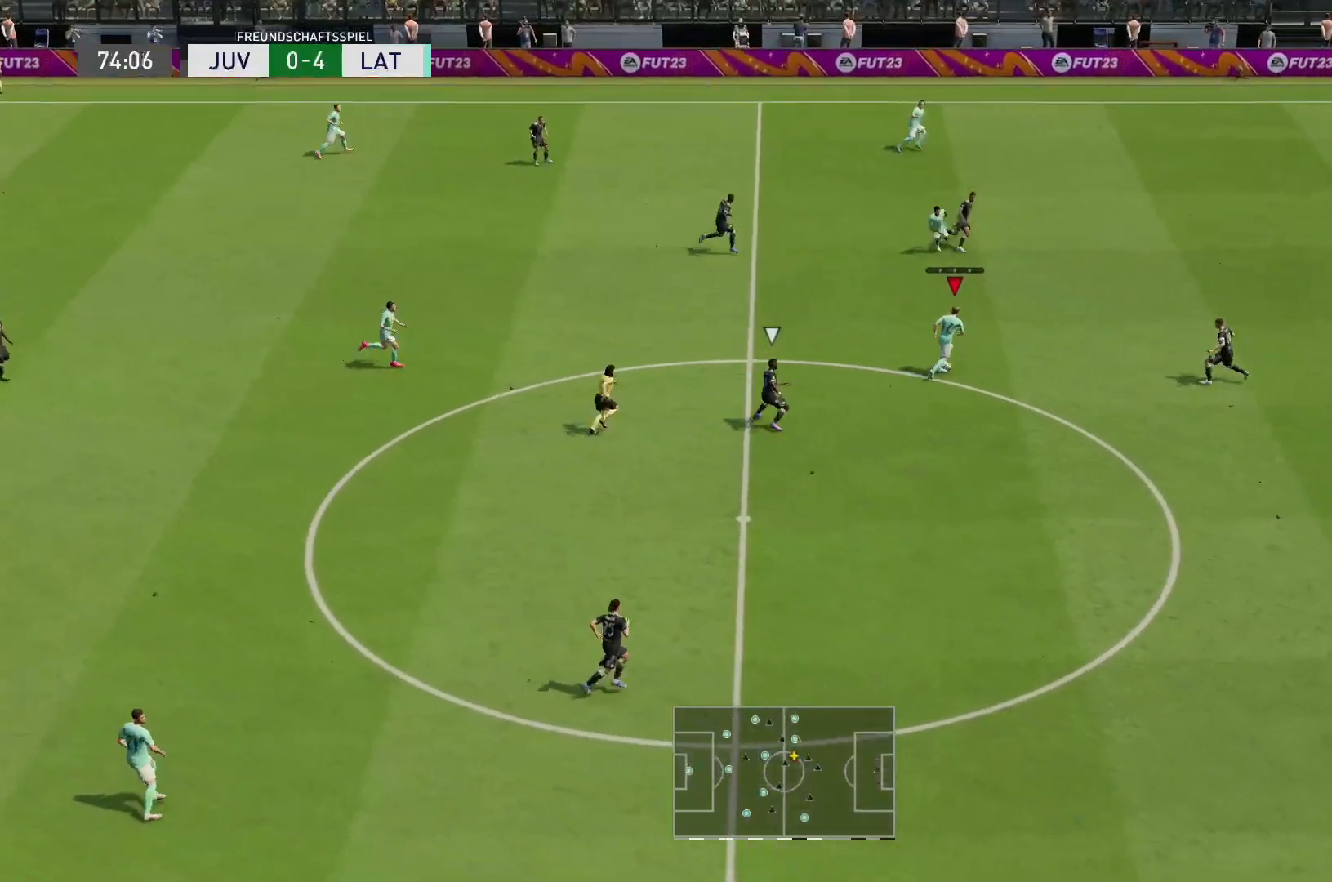
{"dt_ms": 500, "buttons": [], "left_stick": "up-right", "right_stick": "center", "events": []}
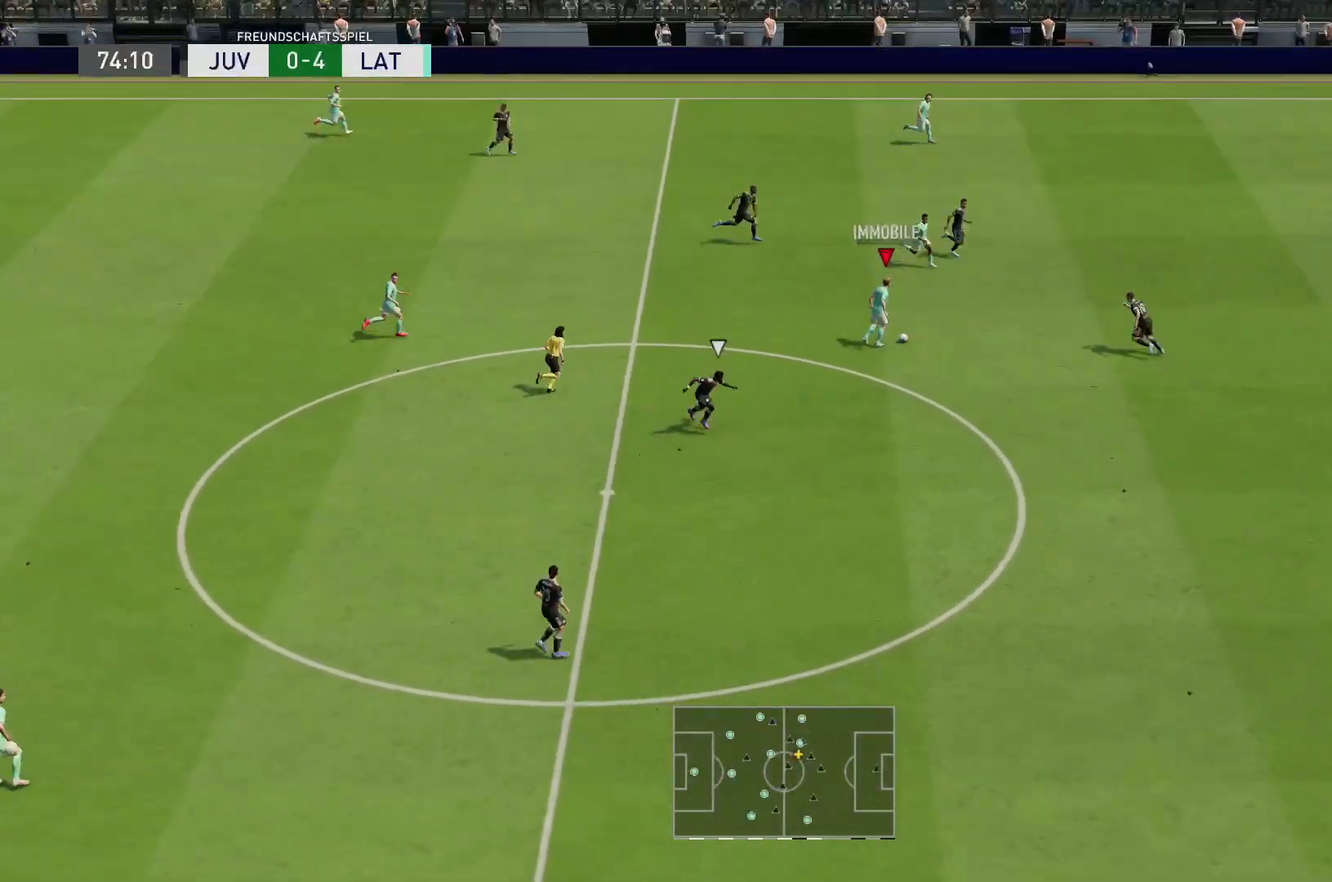
{"dt_ms": 500, "buttons": ["R2"], "left_stick": "up-right", "right_stick": "center", "events": [[217, "L1", "down"], [217, "TRIANGLE", "down"], [383, "TRIANGLE", "up"], [433, "L1", "up"], [467, "R2", "down"]]}
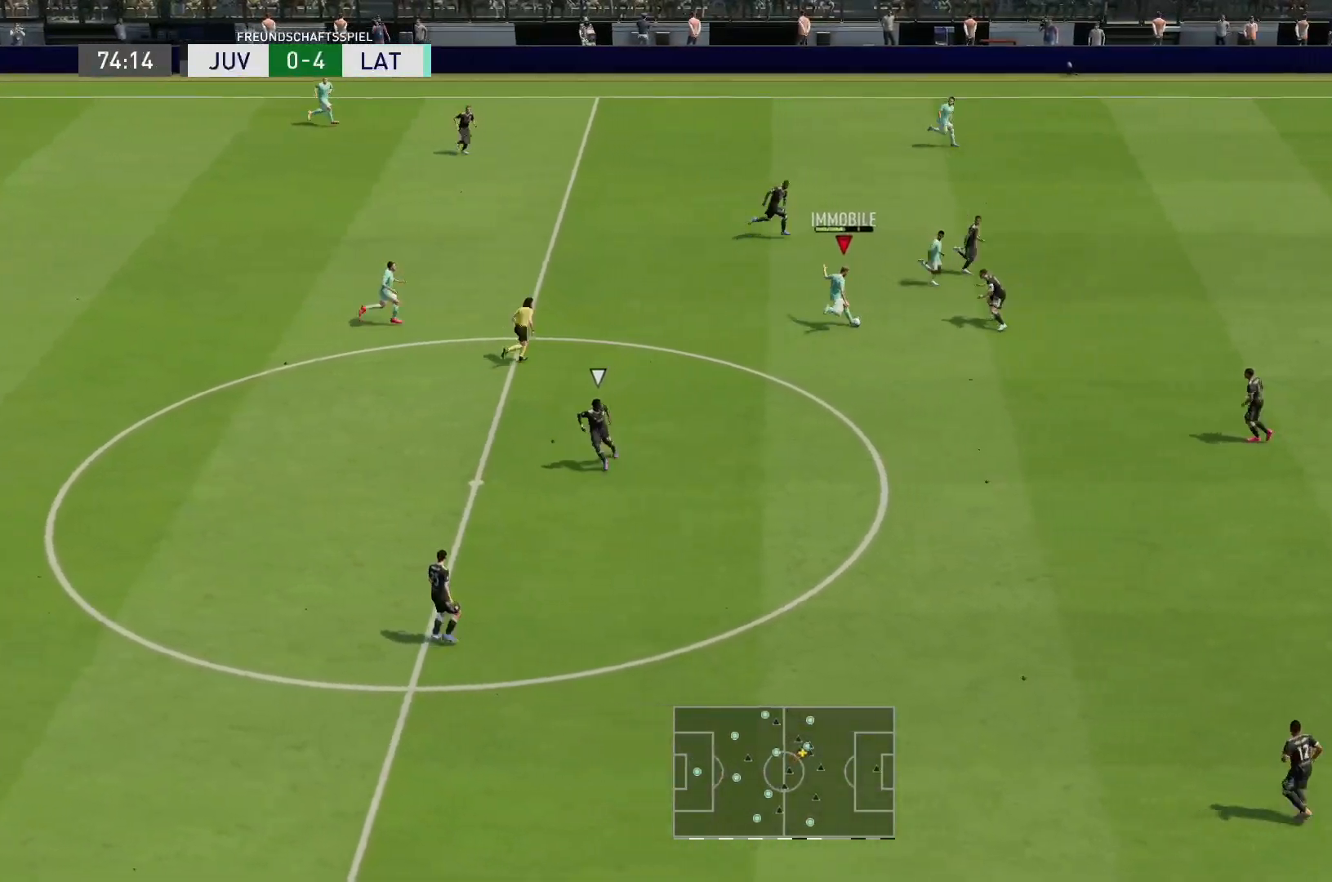
{"dt_ms": 500, "buttons": ["R2"], "left_stick": "up-right", "right_stick": "center", "events": []}
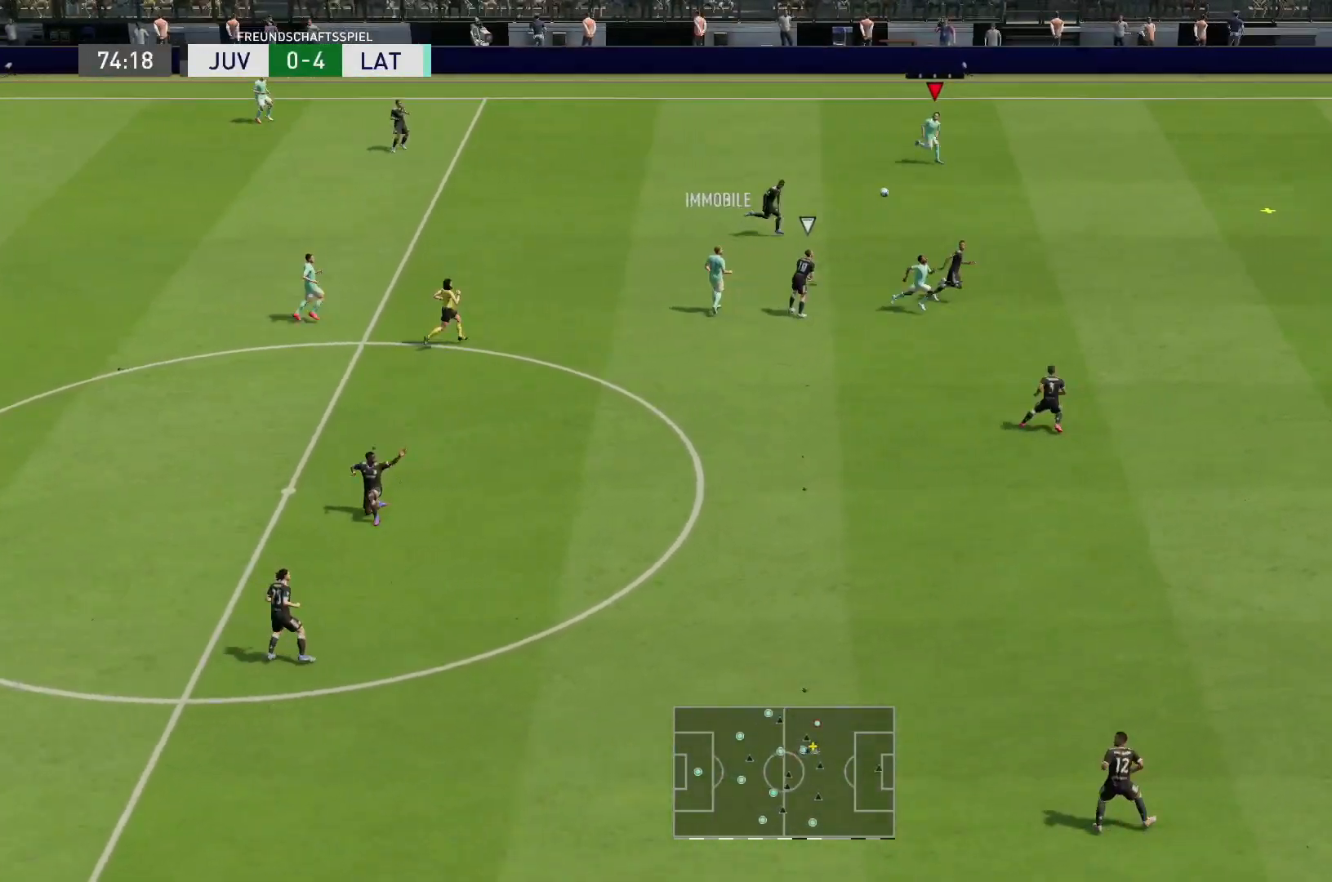
{"dt_ms": 500, "buttons": ["R2"], "left_stick": "right", "right_stick": "center", "events": [[300, "left_stick", "right"]]}
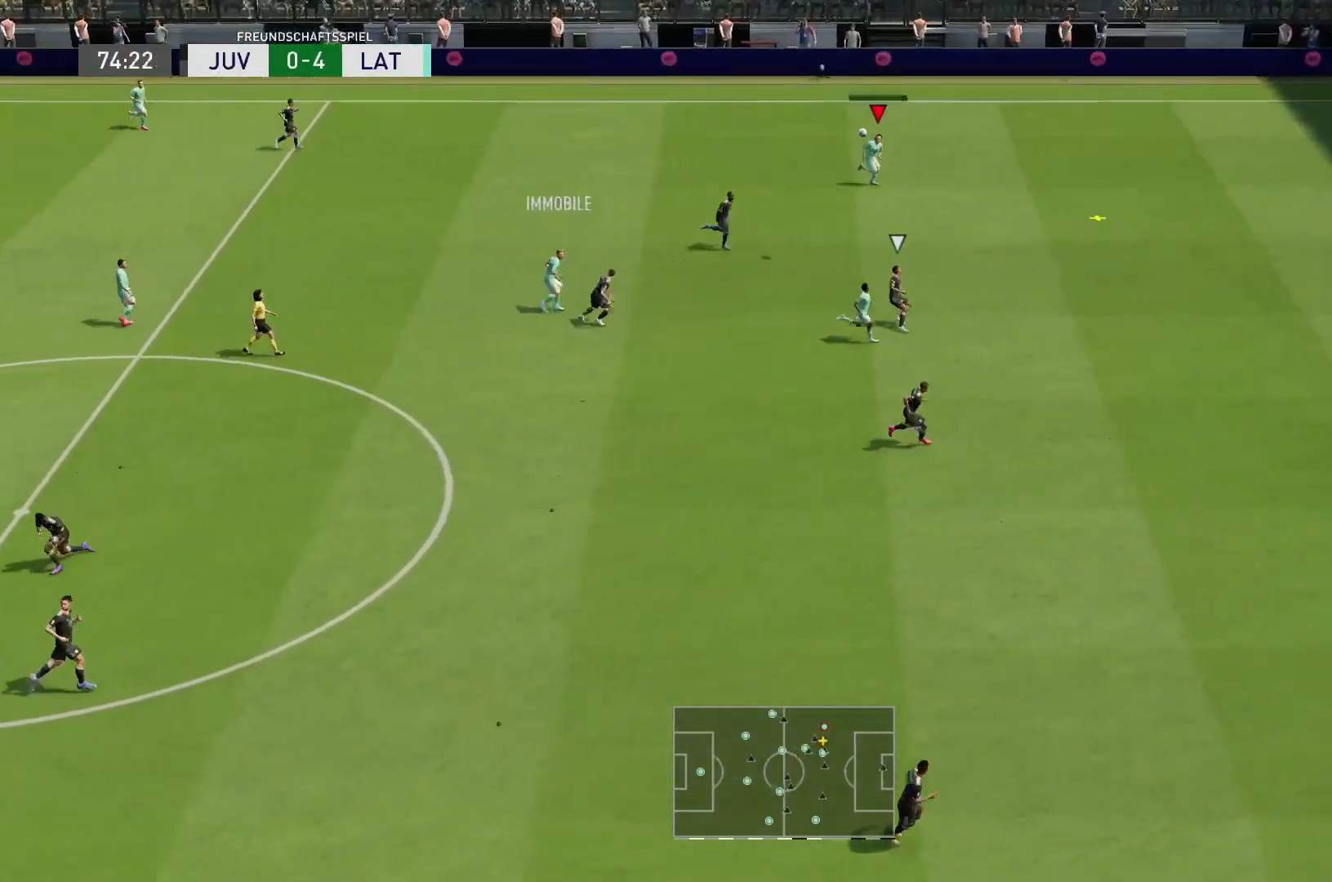
{"dt_ms": 500, "buttons": ["R2"], "left_stick": "down-right", "right_stick": "center", "events": [[17, "left_stick", "down-right"]]}
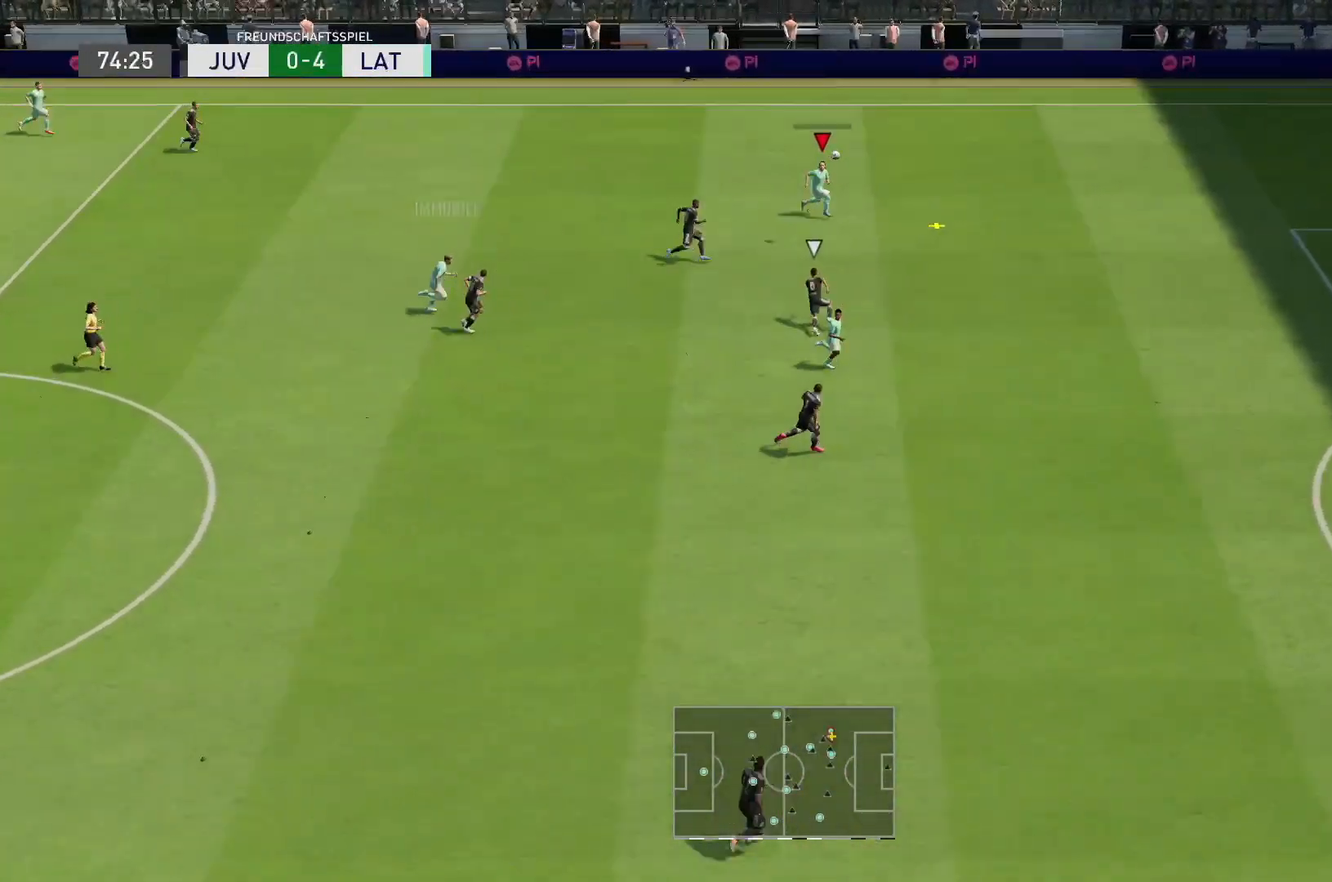
{"dt_ms": 500, "buttons": ["R2"], "left_stick": "down-right", "right_stick": "center", "events": [[150, "TRIANGLE", "down"], [283, "TRIANGLE", "up"]]}
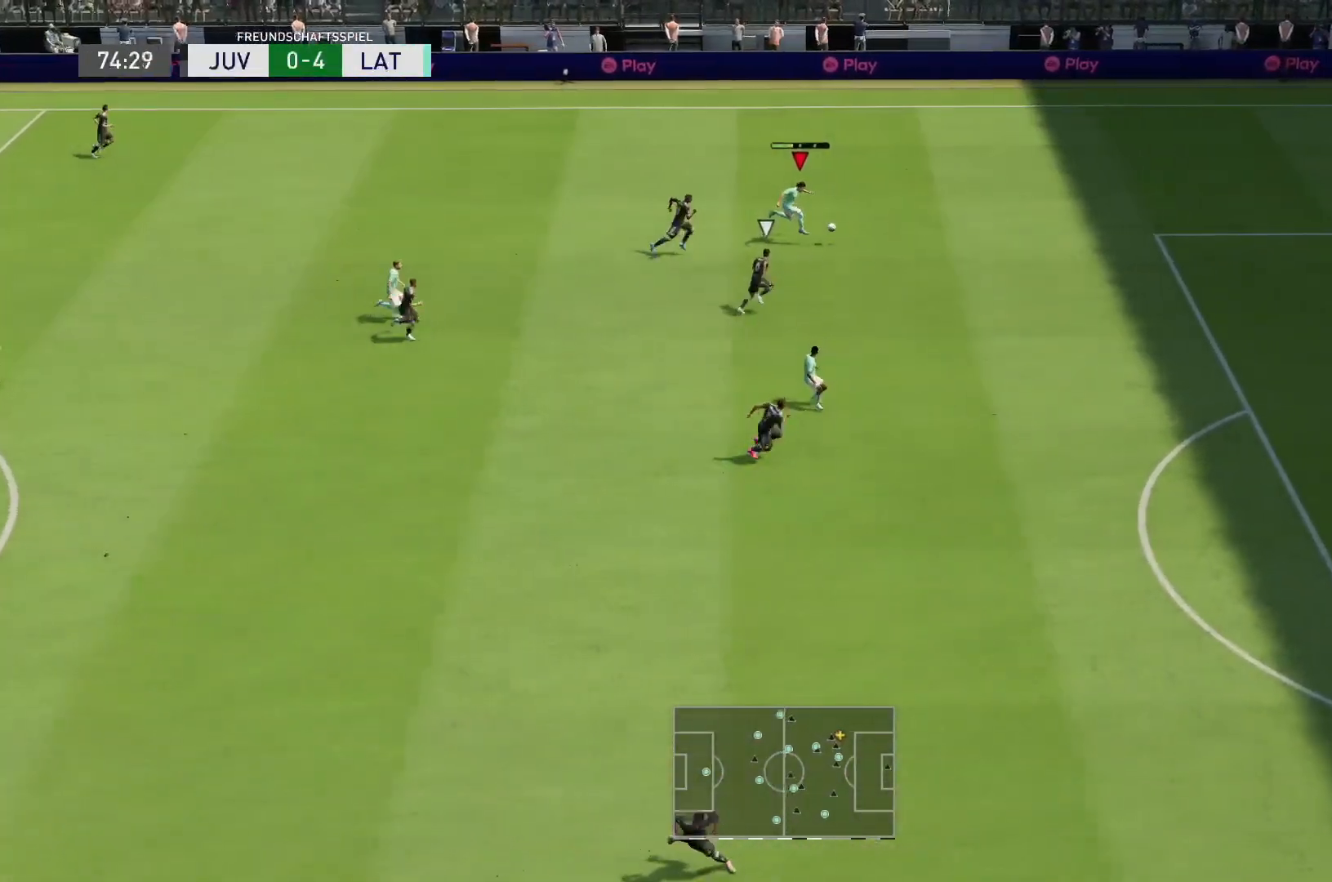
{"dt_ms": 500, "buttons": ["R2"], "left_stick": "down-right", "right_stick": "center", "events": []}
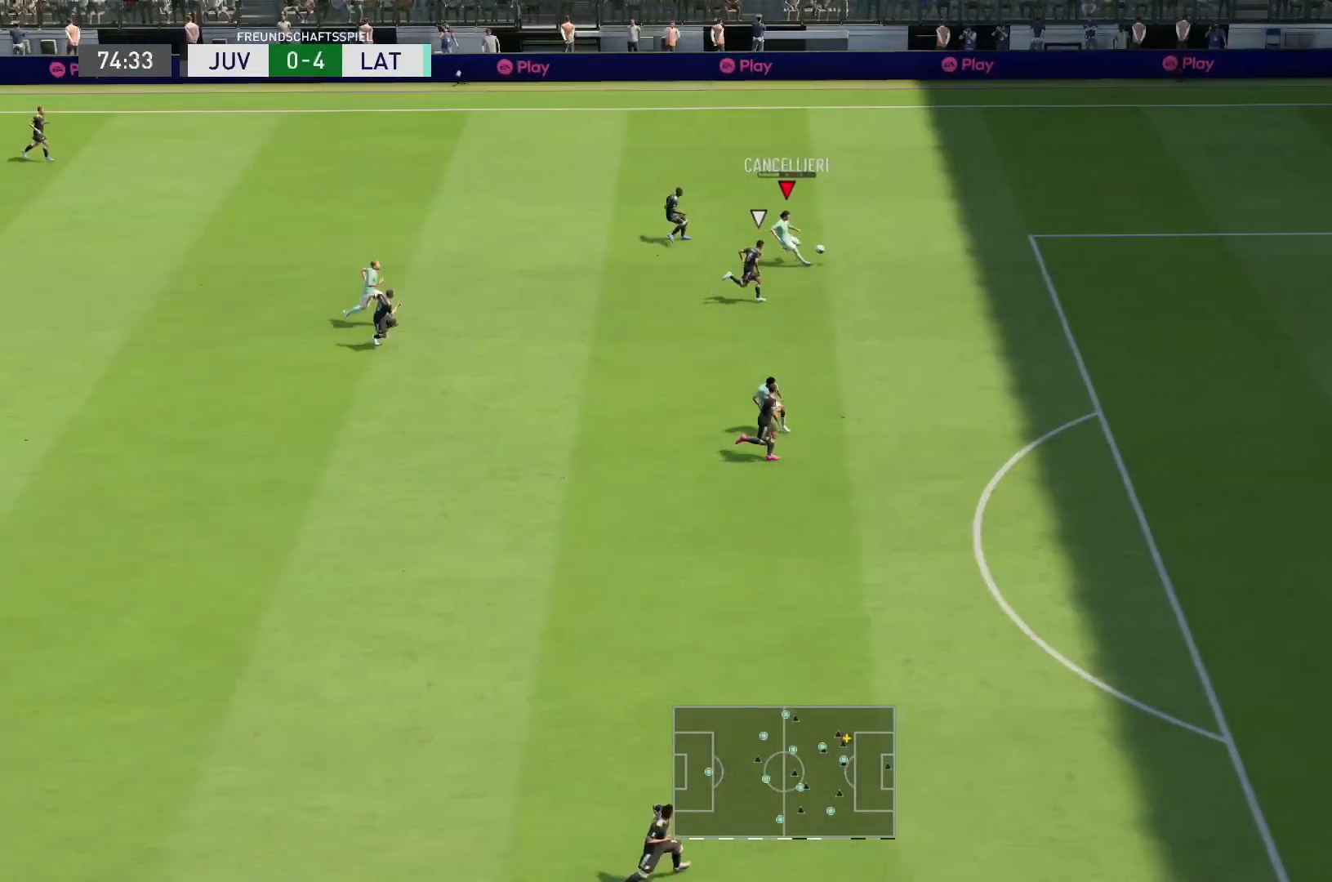
{"dt_ms": 500, "buttons": ["R2"], "left_stick": "down-right", "right_stick": "center", "events": []}
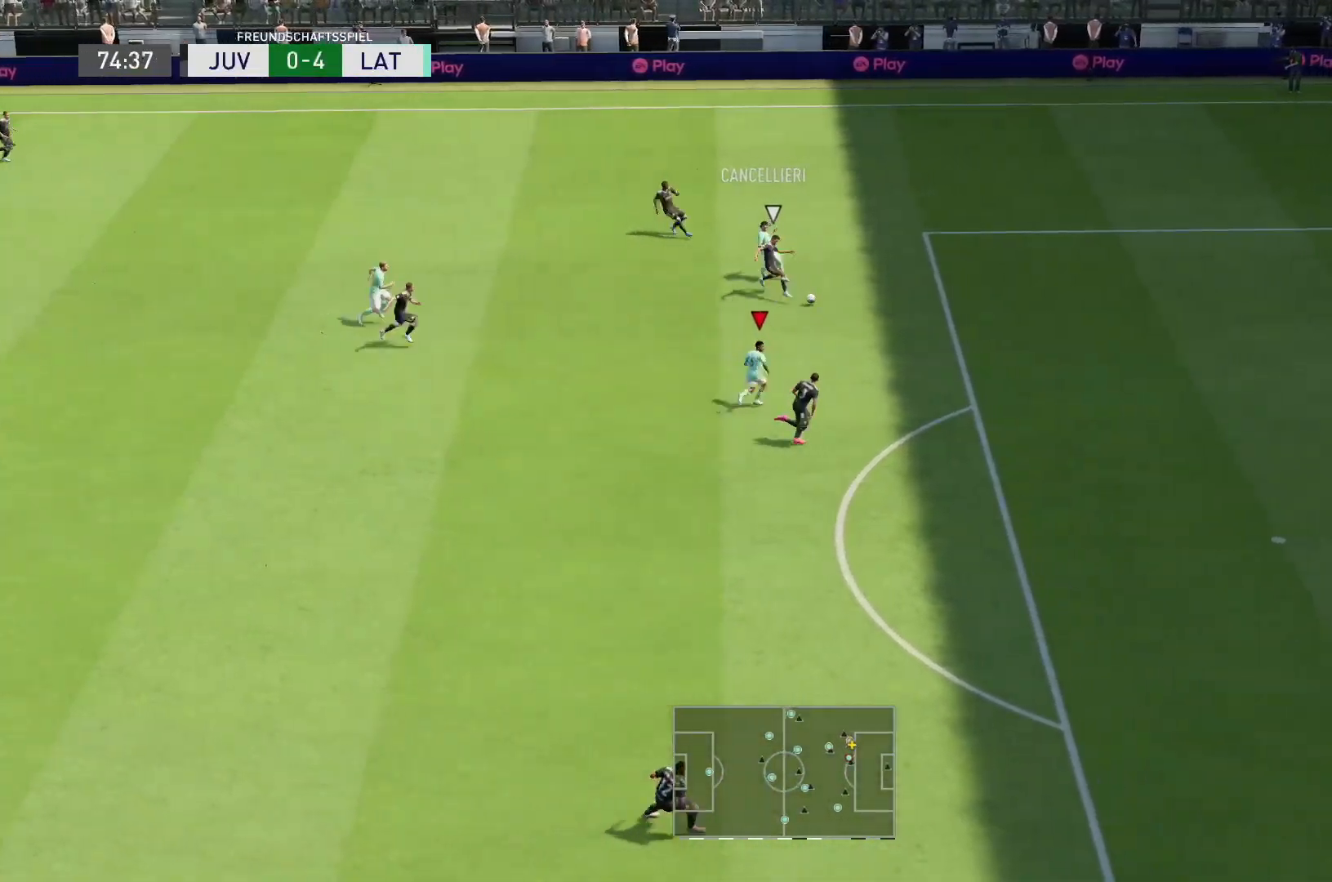
{"dt_ms": 500, "buttons": [], "left_stick": "down-right", "right_stick": "center", "events": [[67, "left_stick", "right"], [167, "left_stick", "up-right"], [483, "left_stick", "down-right"], [500, "R2", "up"]]}
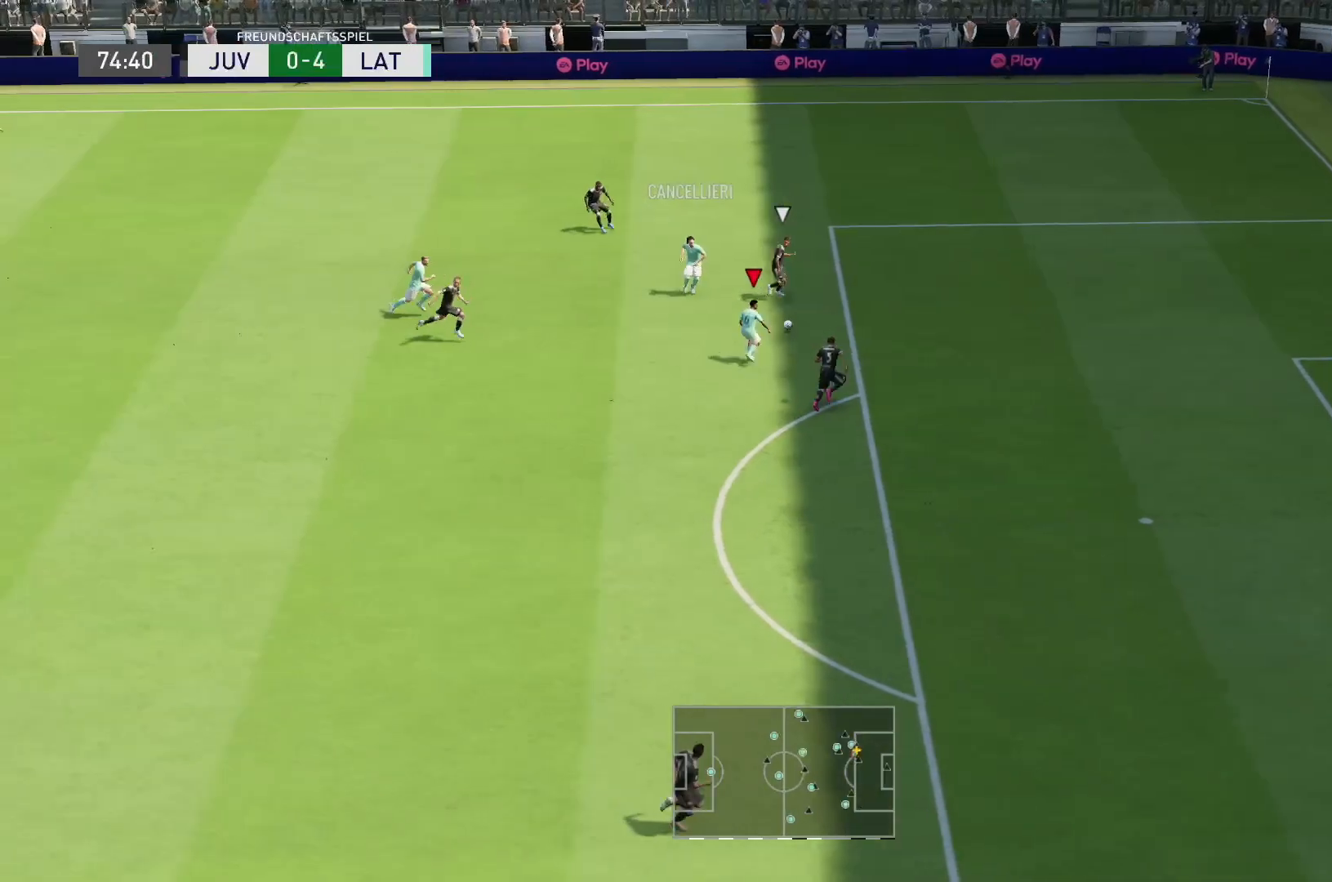
{"dt_ms": 500, "buttons": [], "left_stick": "down", "right_stick": "center"}
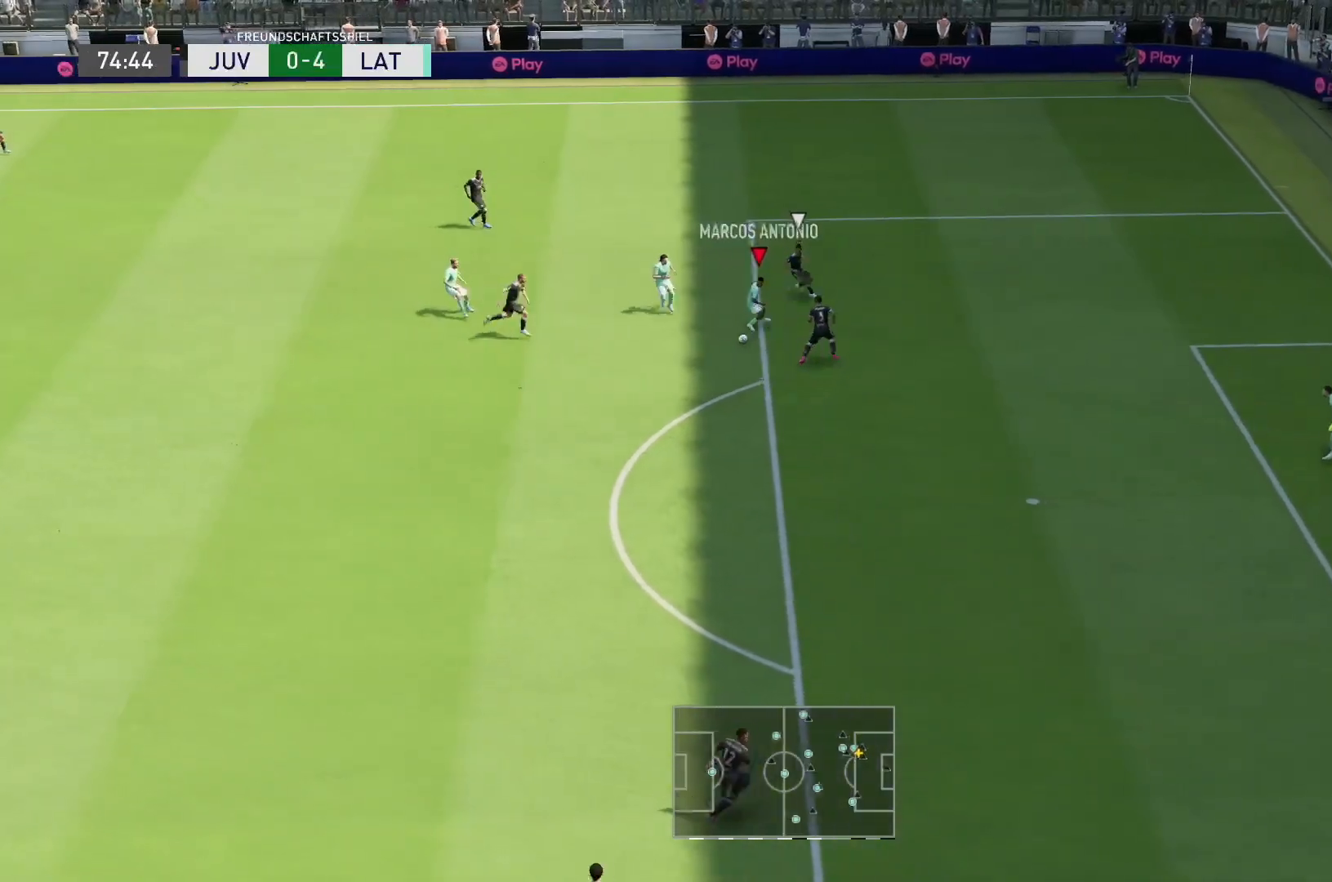
{"dt_ms": 500, "buttons": ["CROSS"], "left_stick": "down", "right_stick": "center", "events": [[167, "left_stick", "center"], [417, "left_stick", "down"], [467, "CROSS", "down"]]}
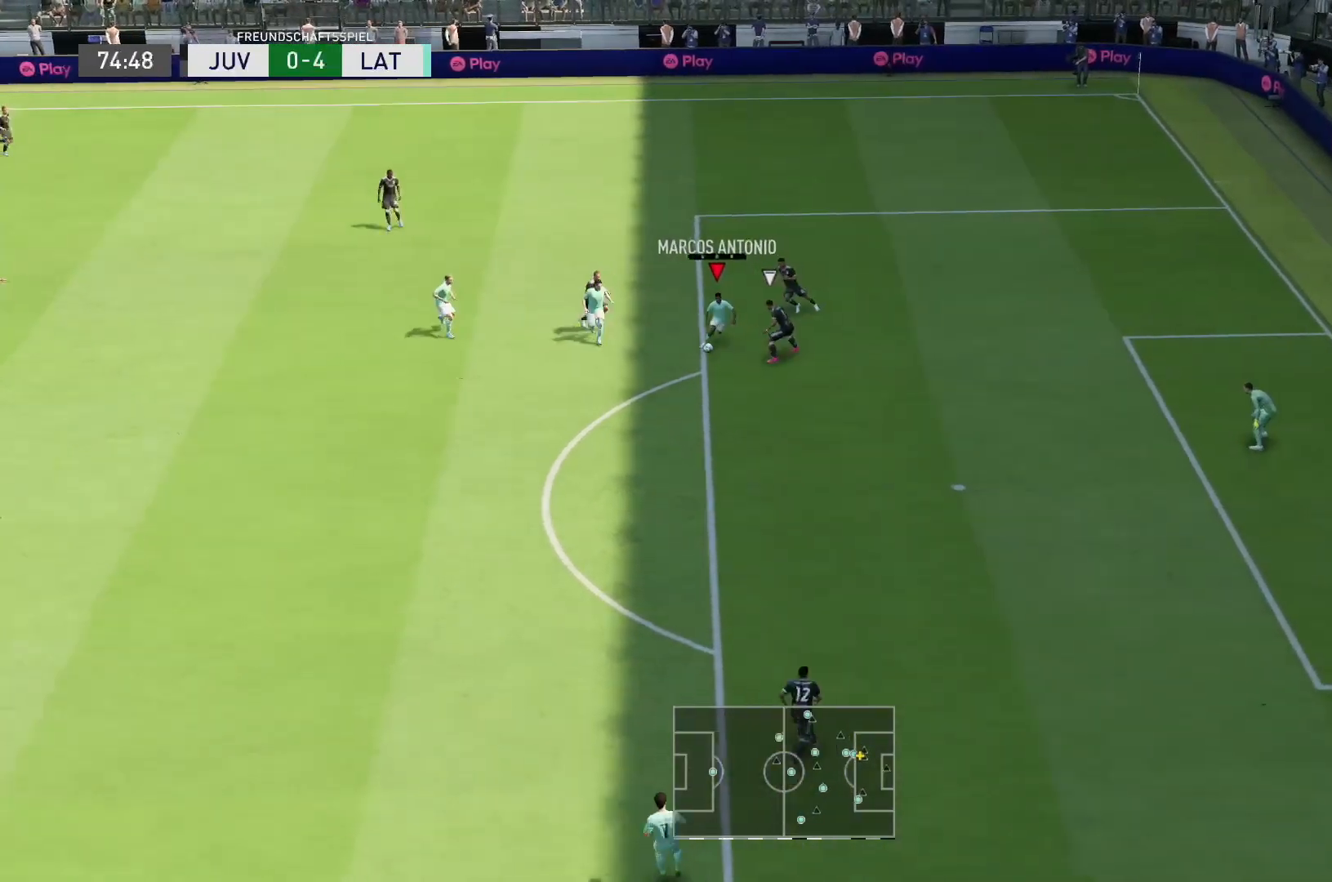
{"dt_ms": 500, "buttons": [], "left_stick": "center", "right_stick": "center"}
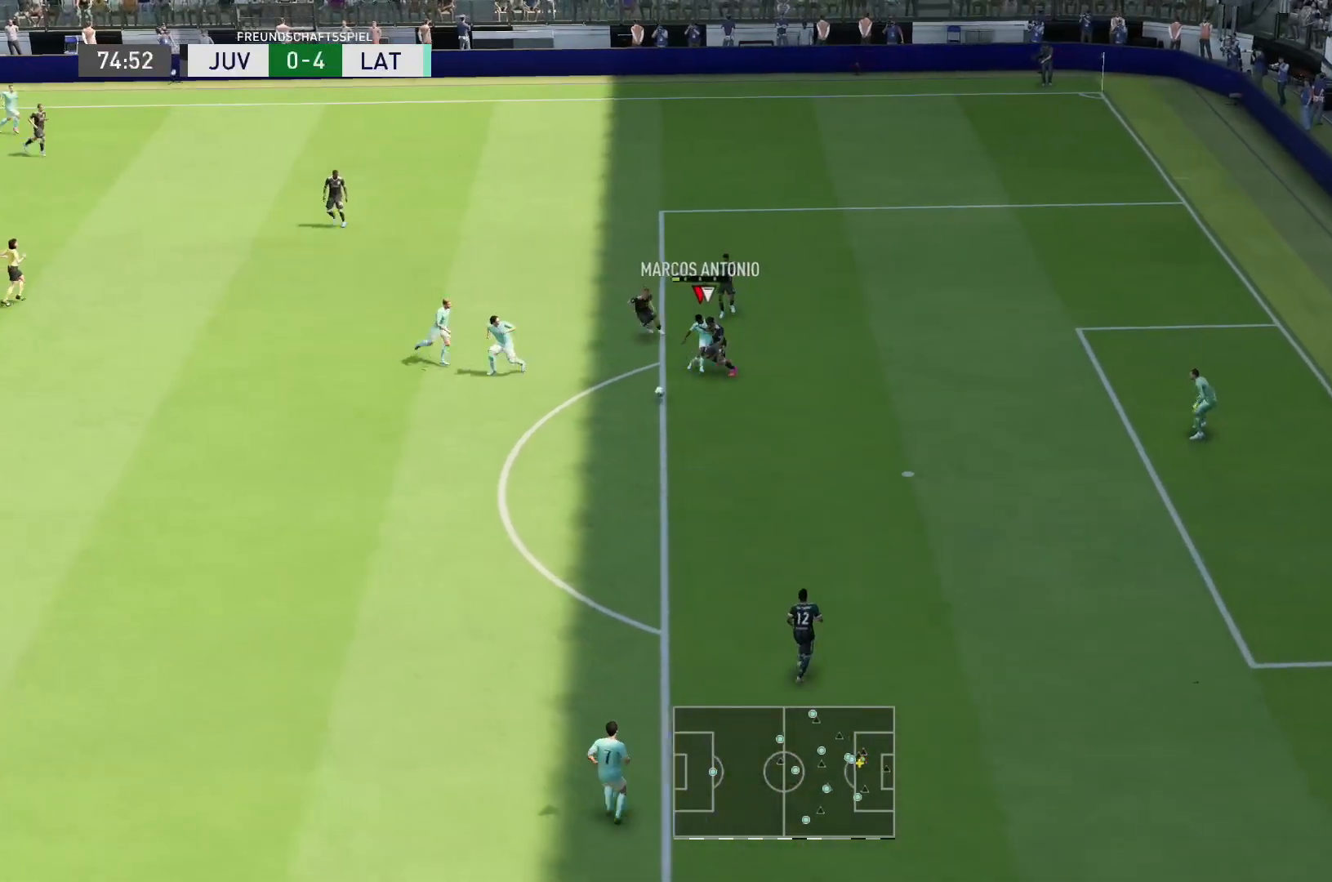
{"dt_ms": 500, "buttons": ["R2"], "left_stick": "up", "right_stick": "center", "events": [[300, "left_stick", "down"], [367, "left_stick", "right"], [417, "R2", "down"], [417, "left_stick", "up"]]}
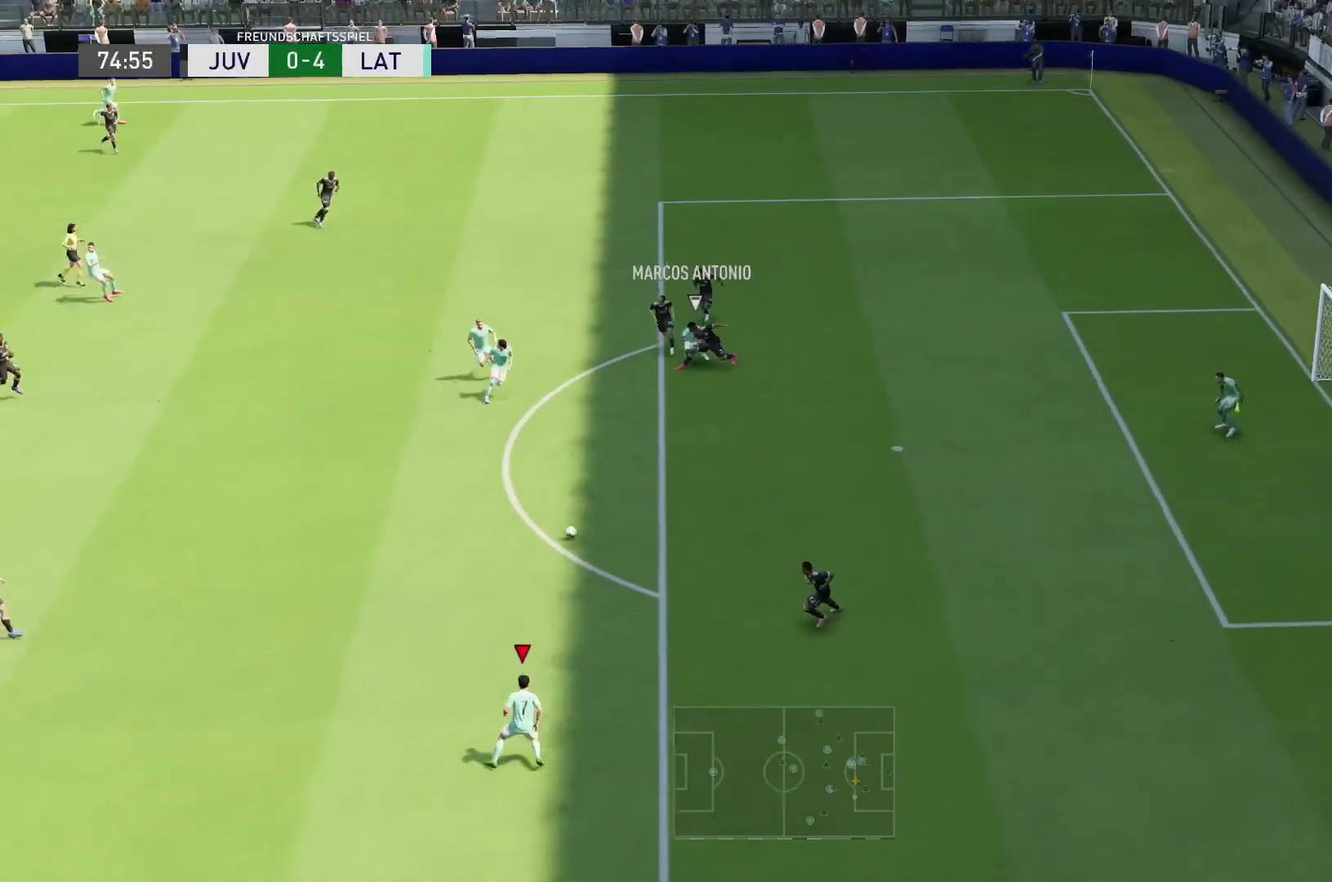
{"dt_ms": 500, "buttons": ["CROSS"], "left_stick": "up", "right_stick": "center", "events": [[217, "R2", "up"], [400, "CROSS", "down"]]}
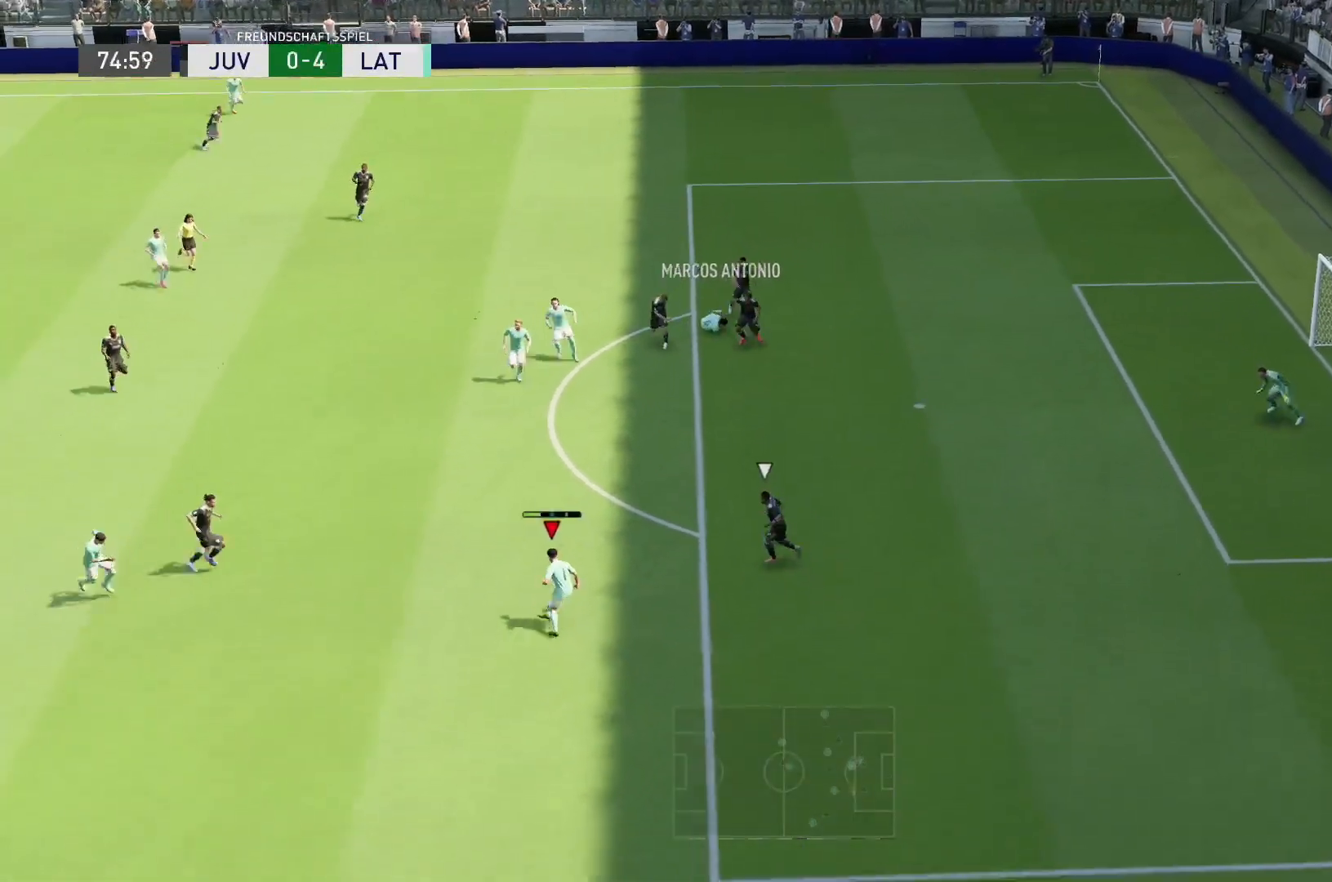
{"dt_ms": 500, "buttons": [], "left_stick": "up", "right_stick": "center", "events": [[17, "CROSS", "up"]]}
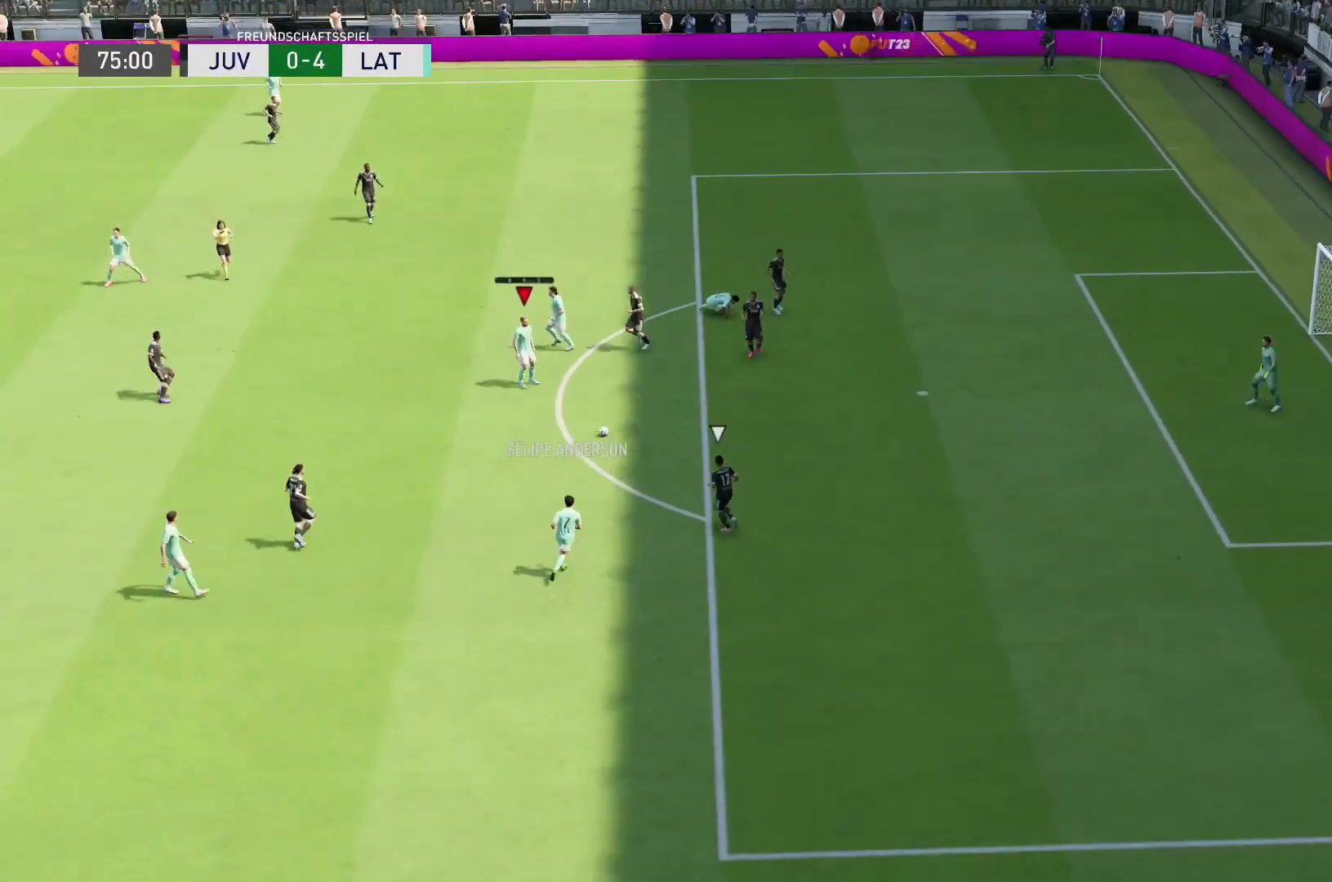
{"dt_ms": 500, "buttons": [], "left_stick": "down-right", "right_stick": "center", "events": [[200, "left_stick", "down-right"]]}
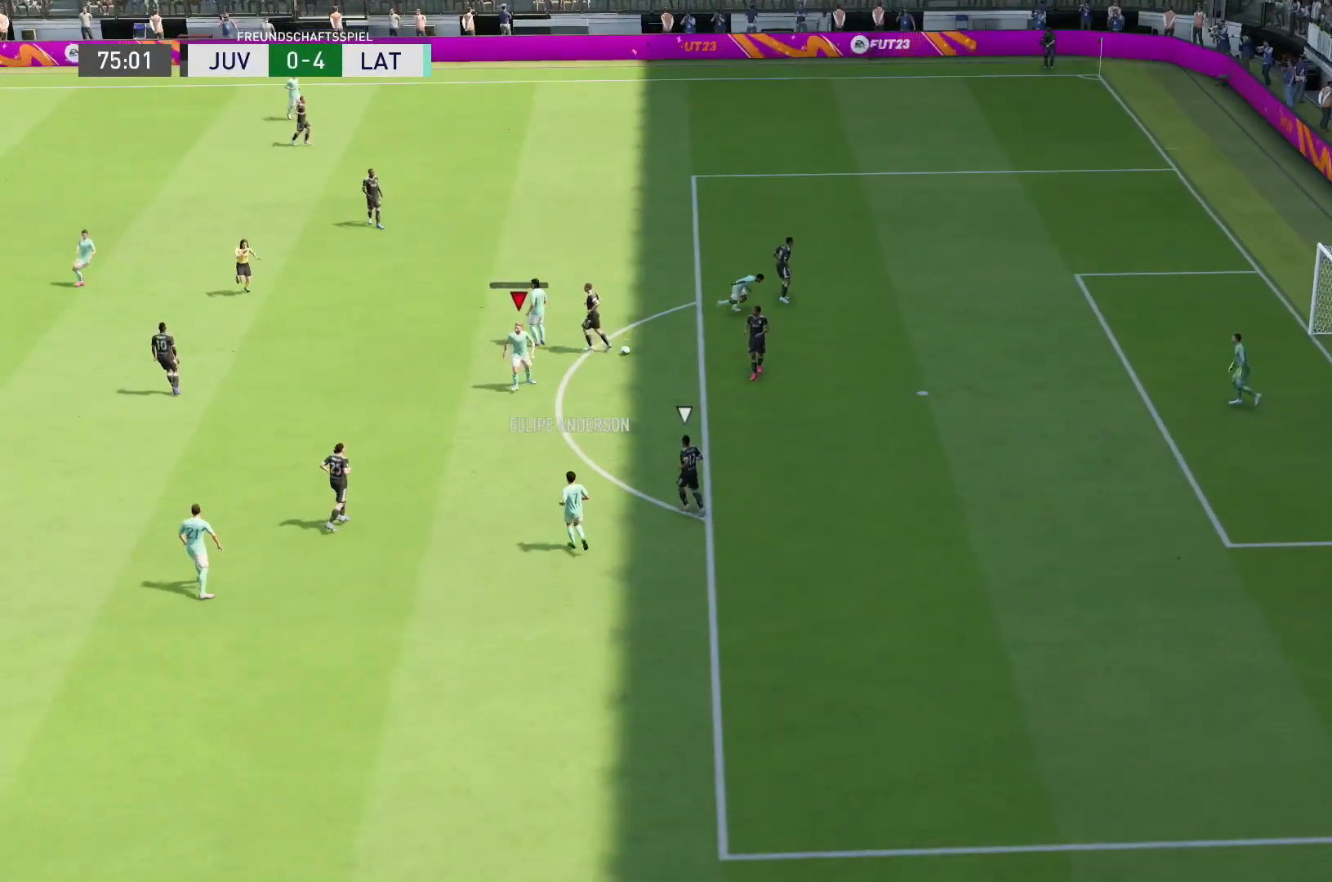
{"dt_ms": 500, "buttons": [], "left_stick": "center", "right_stick": "center", "events": [[83, "left_stick", "center"]]}